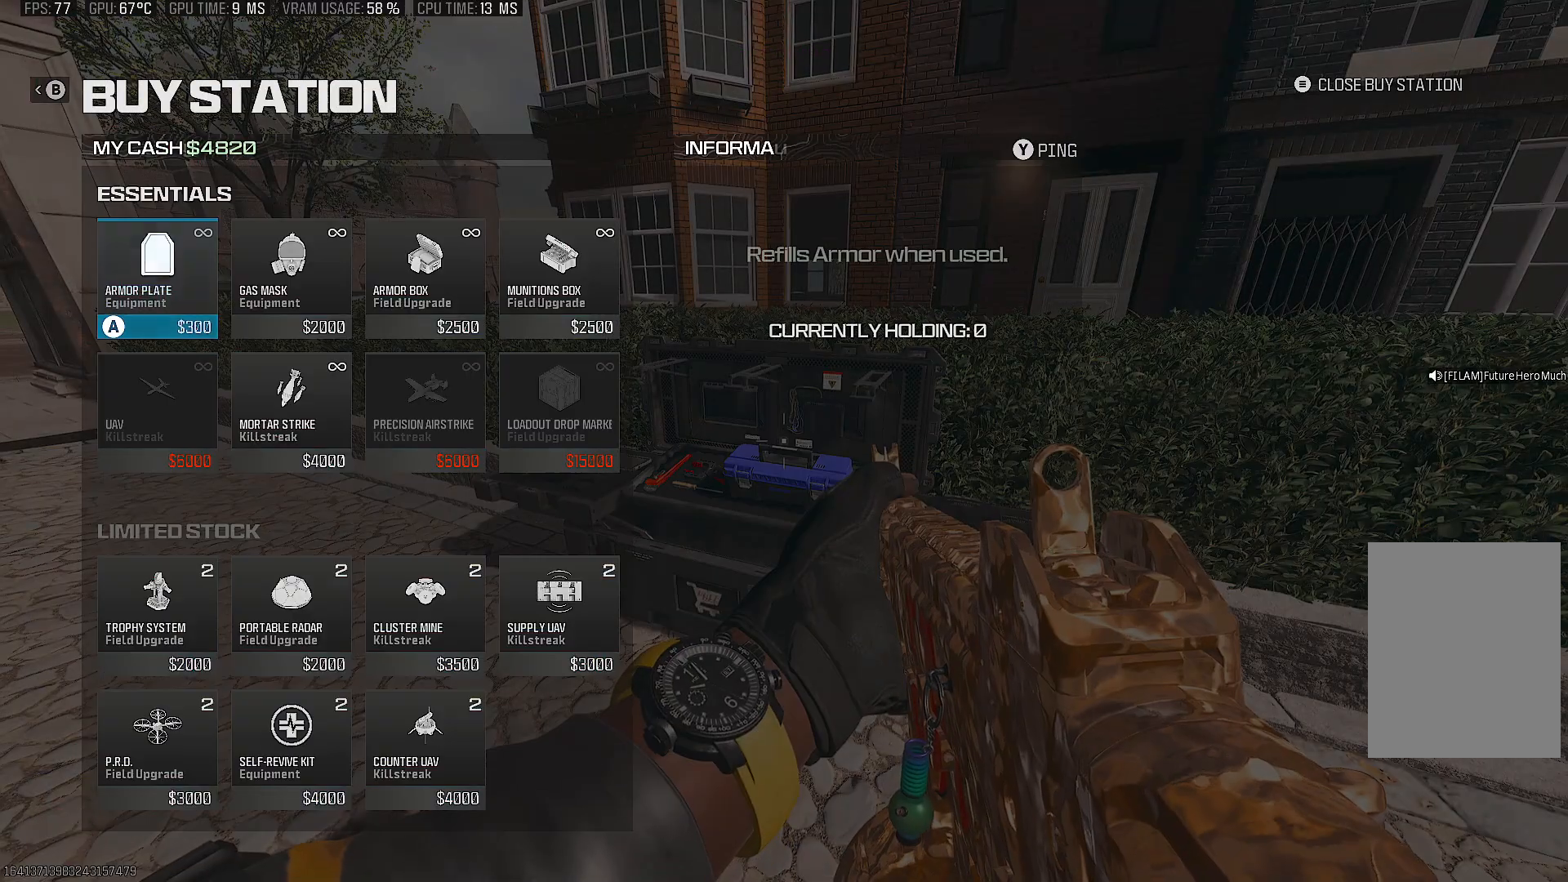
Gameplay with a controller (PlayStation layout); each line is a JSON object with the inputs held at the frame after it. "events" lists button and stick changes between this image and that frame as [ms after this image, input, new state], when the widget could be followed in between. Not read: L3 R3.
{"buttons": [], "left_stick": "center", "right_stick": "center", "events": [[350, "CROSS", "down"], [467, "CROSS", "up"]]}
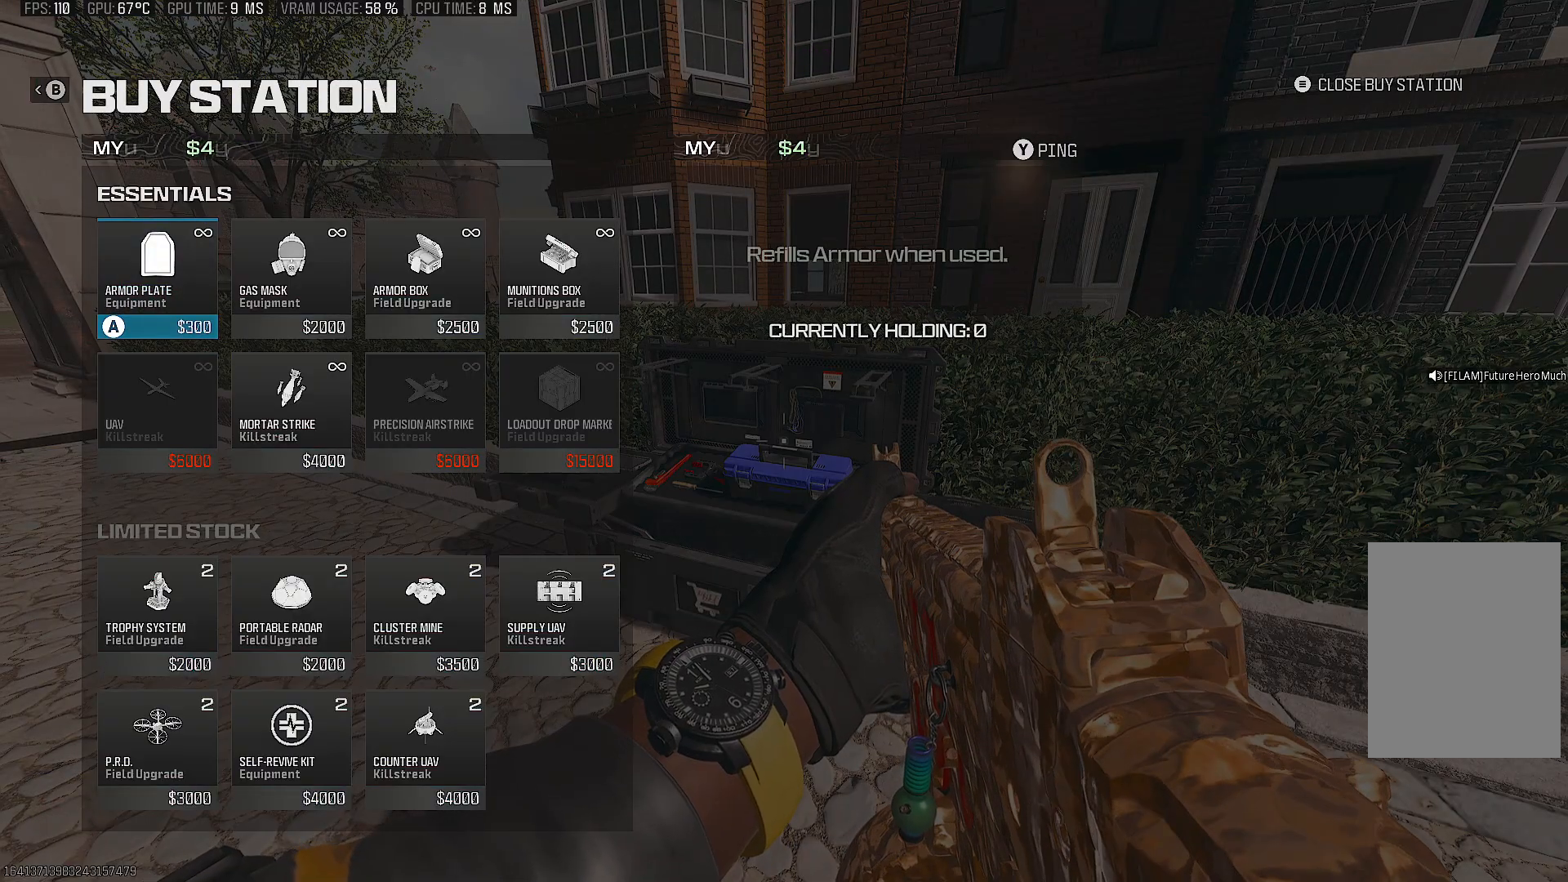
{"buttons": ["CROSS"], "left_stick": "center", "right_stick": "center", "events": [[50, "CROSS", "down"], [167, "CROSS", "up"], [233, "CROSS", "down"], [333, "CROSS", "up"], [400, "CROSS", "down"]]}
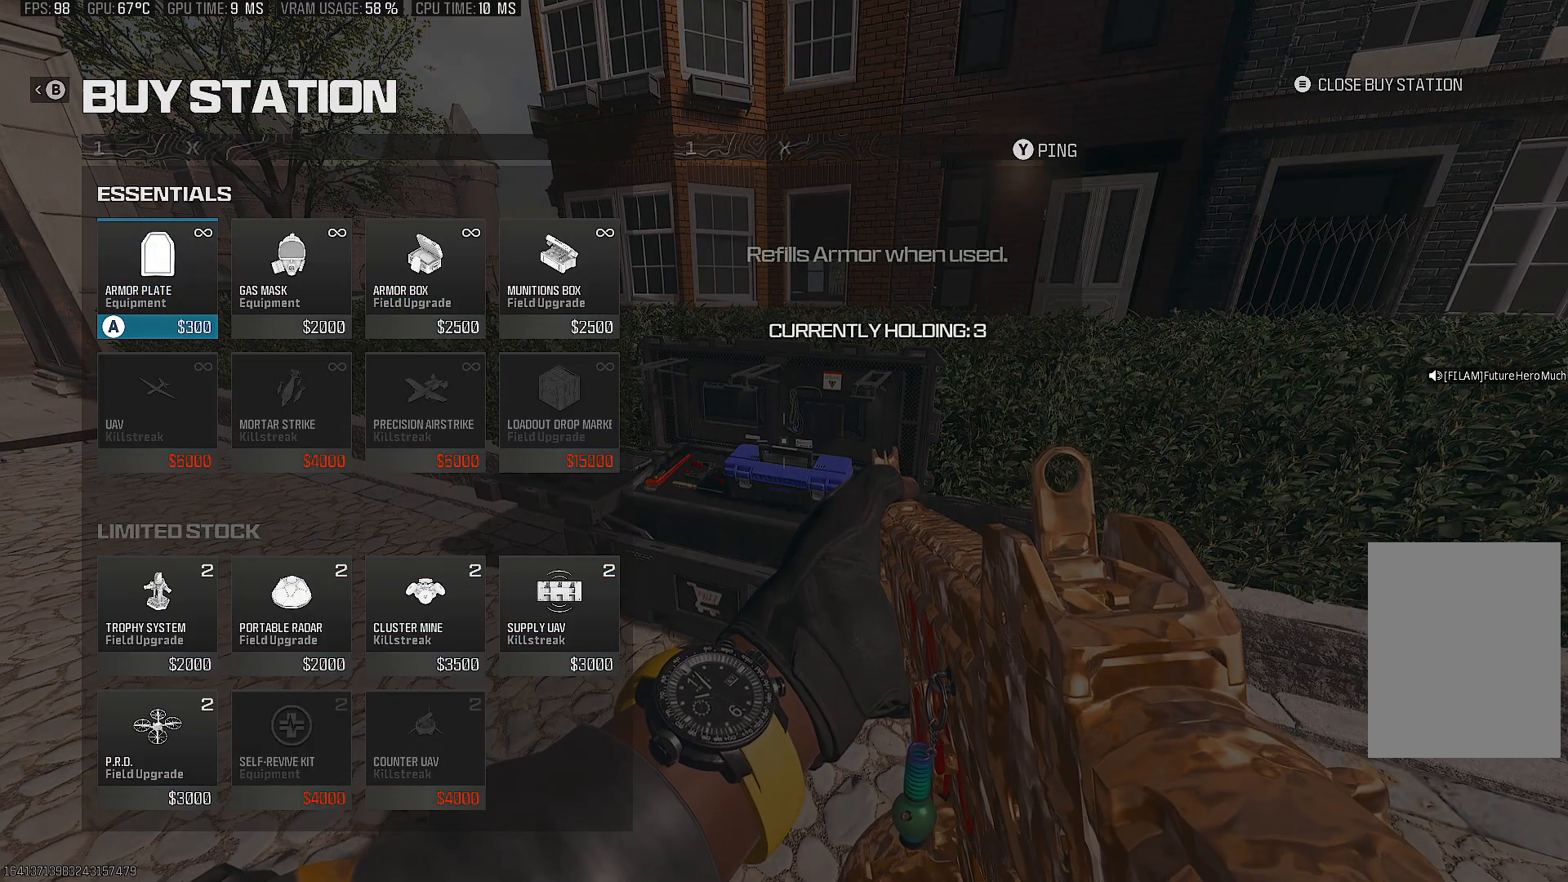
{"buttons": ["CROSS"], "left_stick": "center", "right_stick": "center", "events": [[17, "CROSS", "up"], [417, "CROSS", "down"]]}
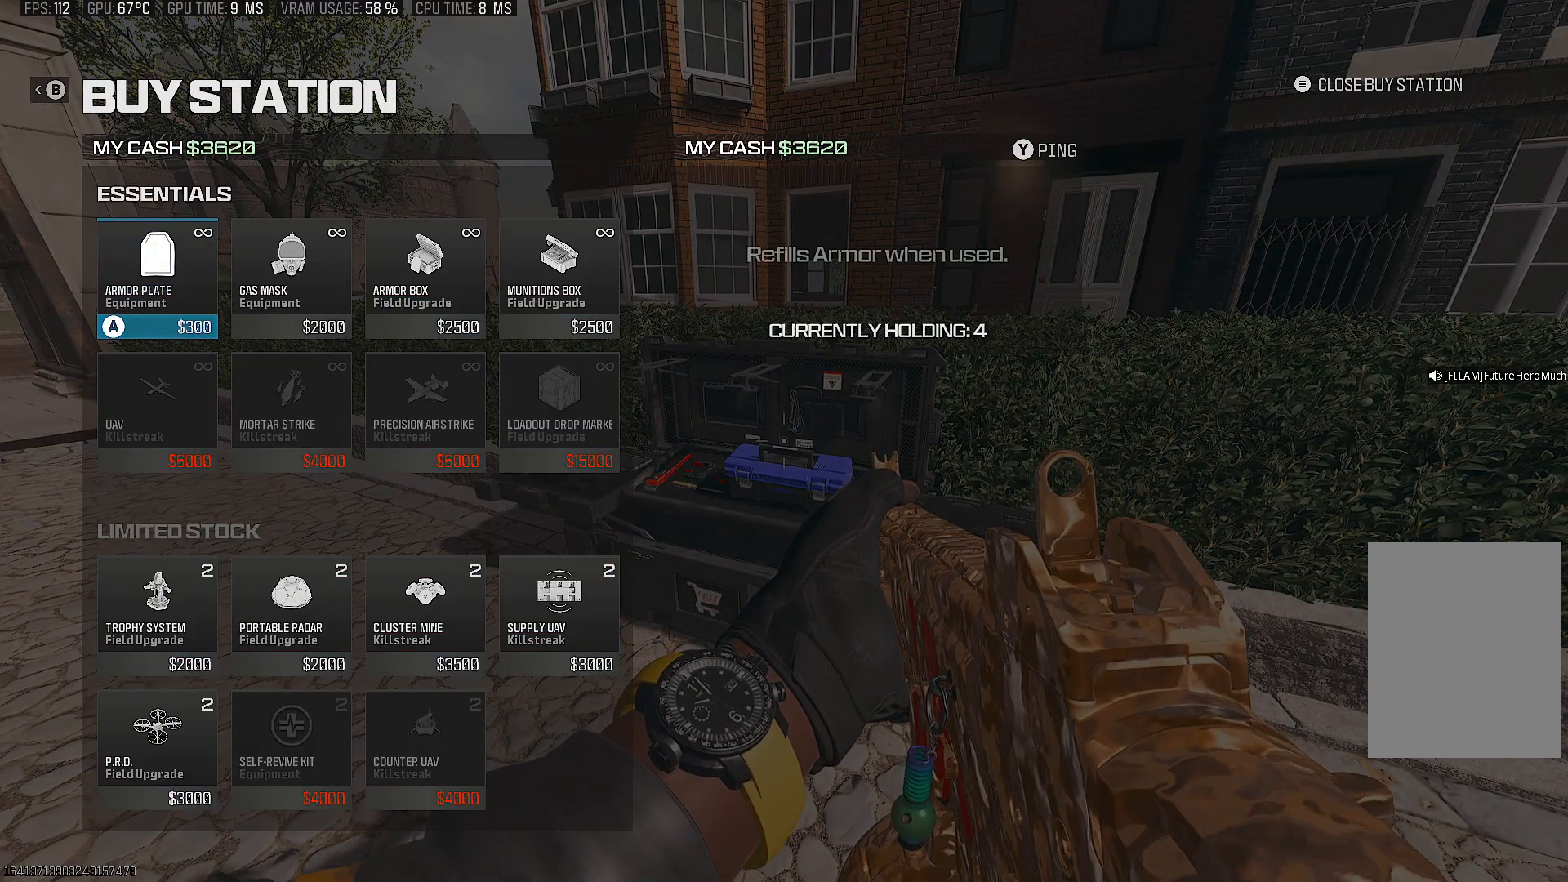
{"buttons": [], "left_stick": "center", "right_stick": "center", "events": [[33, "CROSS", "up"], [117, "CIRCLE", "down"], [217, "CIRCLE", "up"], [283, "CIRCLE", "down"], [400, "CIRCLE", "up"]]}
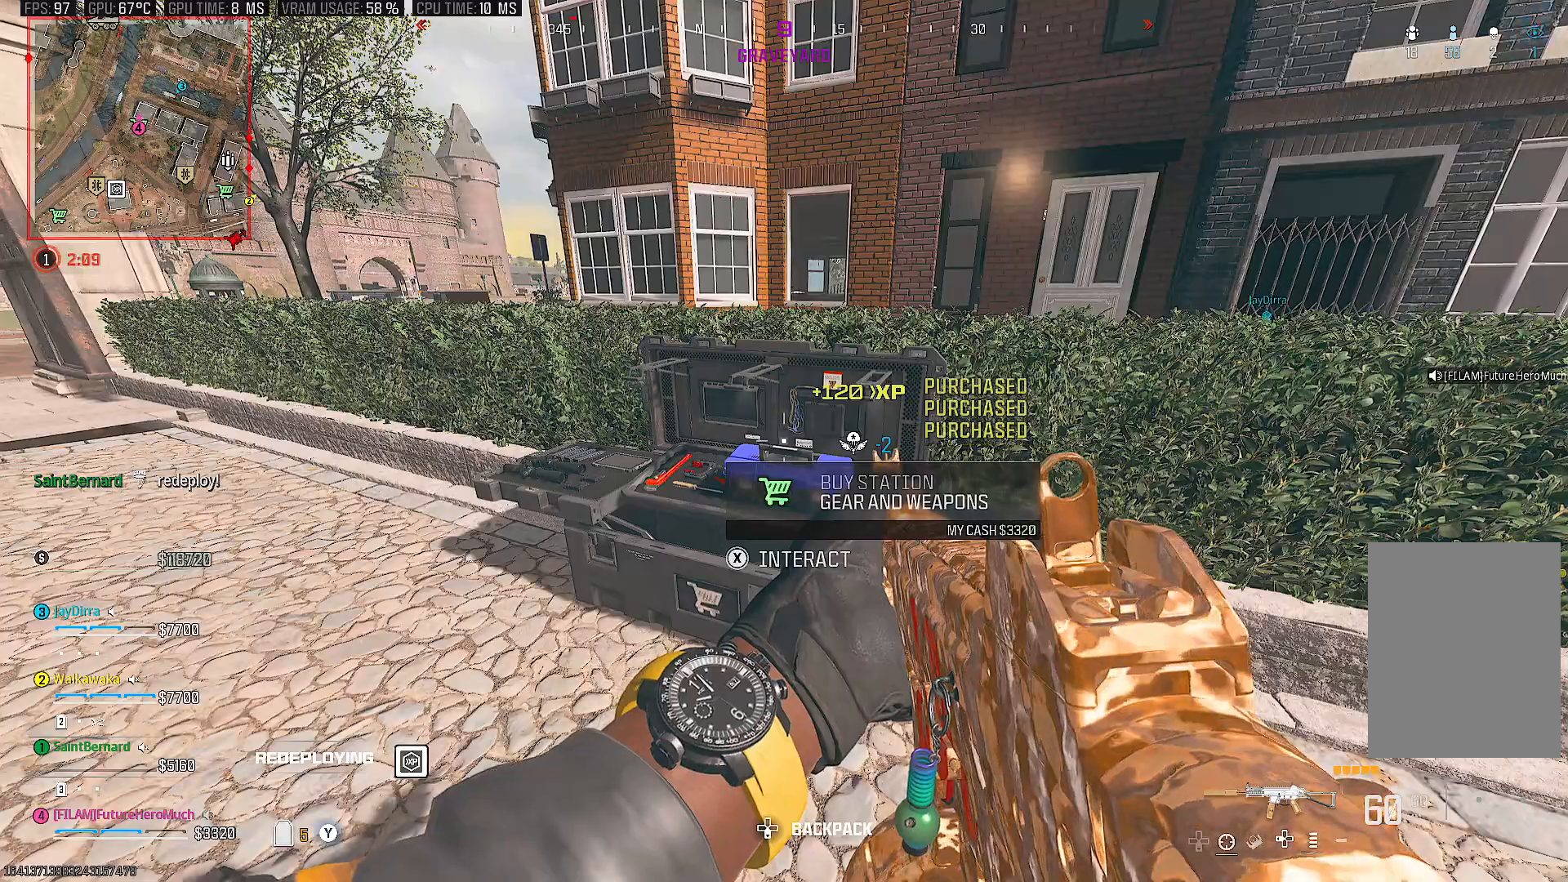
{"buttons": ["TRIANGLE"], "left_stick": "up", "right_stick": "center", "events": [[17, "right_stick", "right"], [200, "TRIANGLE", "down"], [233, "left_stick", "up"], [383, "right_stick", "center"]]}
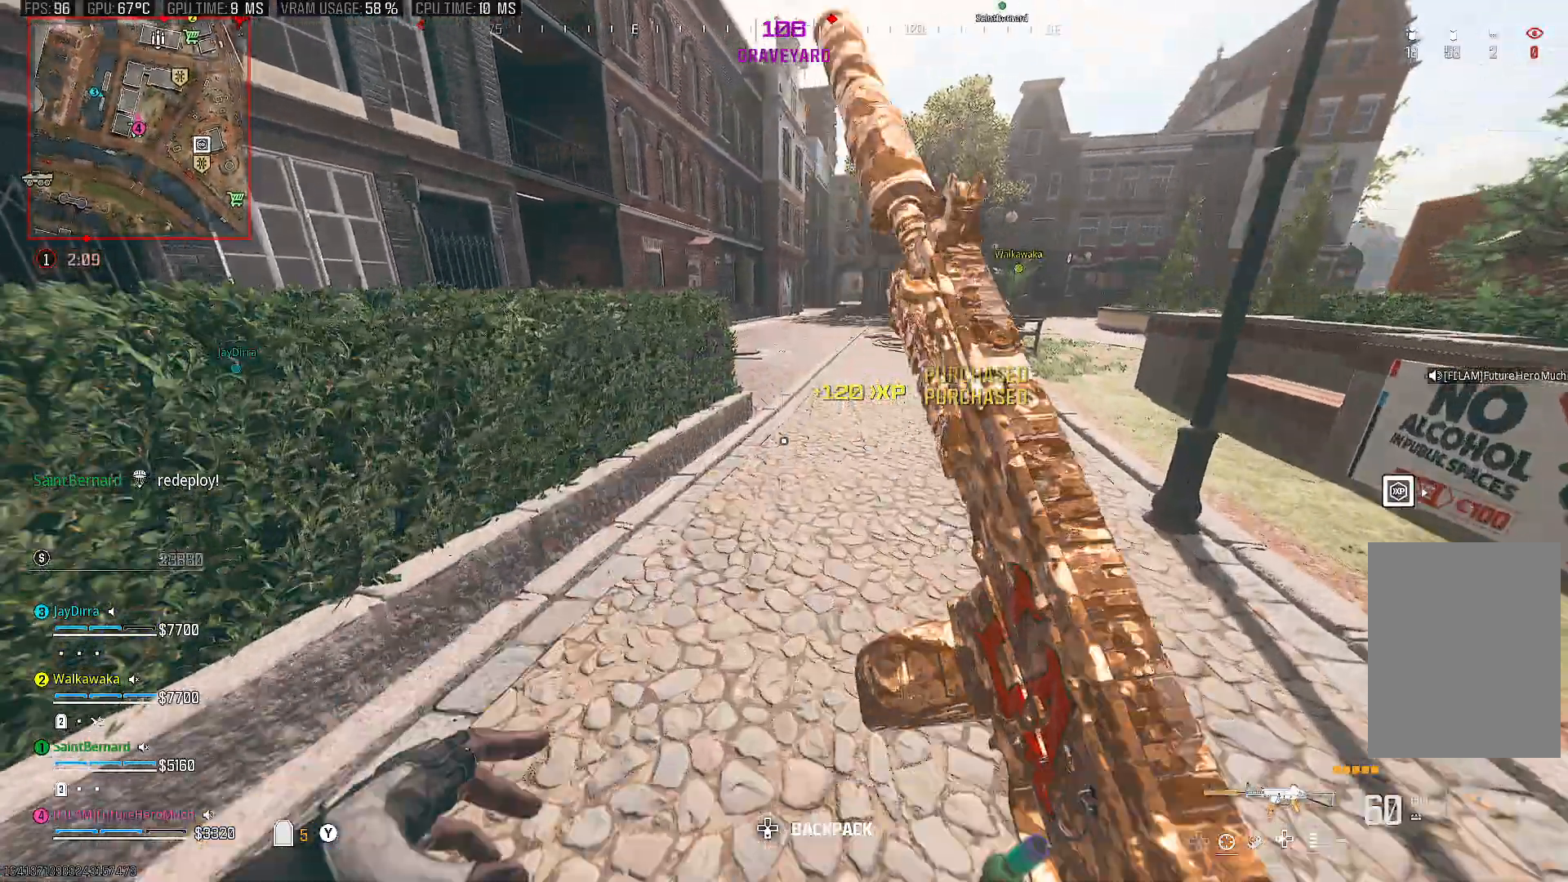
{"buttons": ["TRIANGLE"], "left_stick": "up", "right_stick": "left", "events": [[150, "right_stick", "left"], [217, "CIRCLE", "down"], [233, "right_stick", "up-right"], [333, "CIRCLE", "up"], [333, "right_stick", "left"]]}
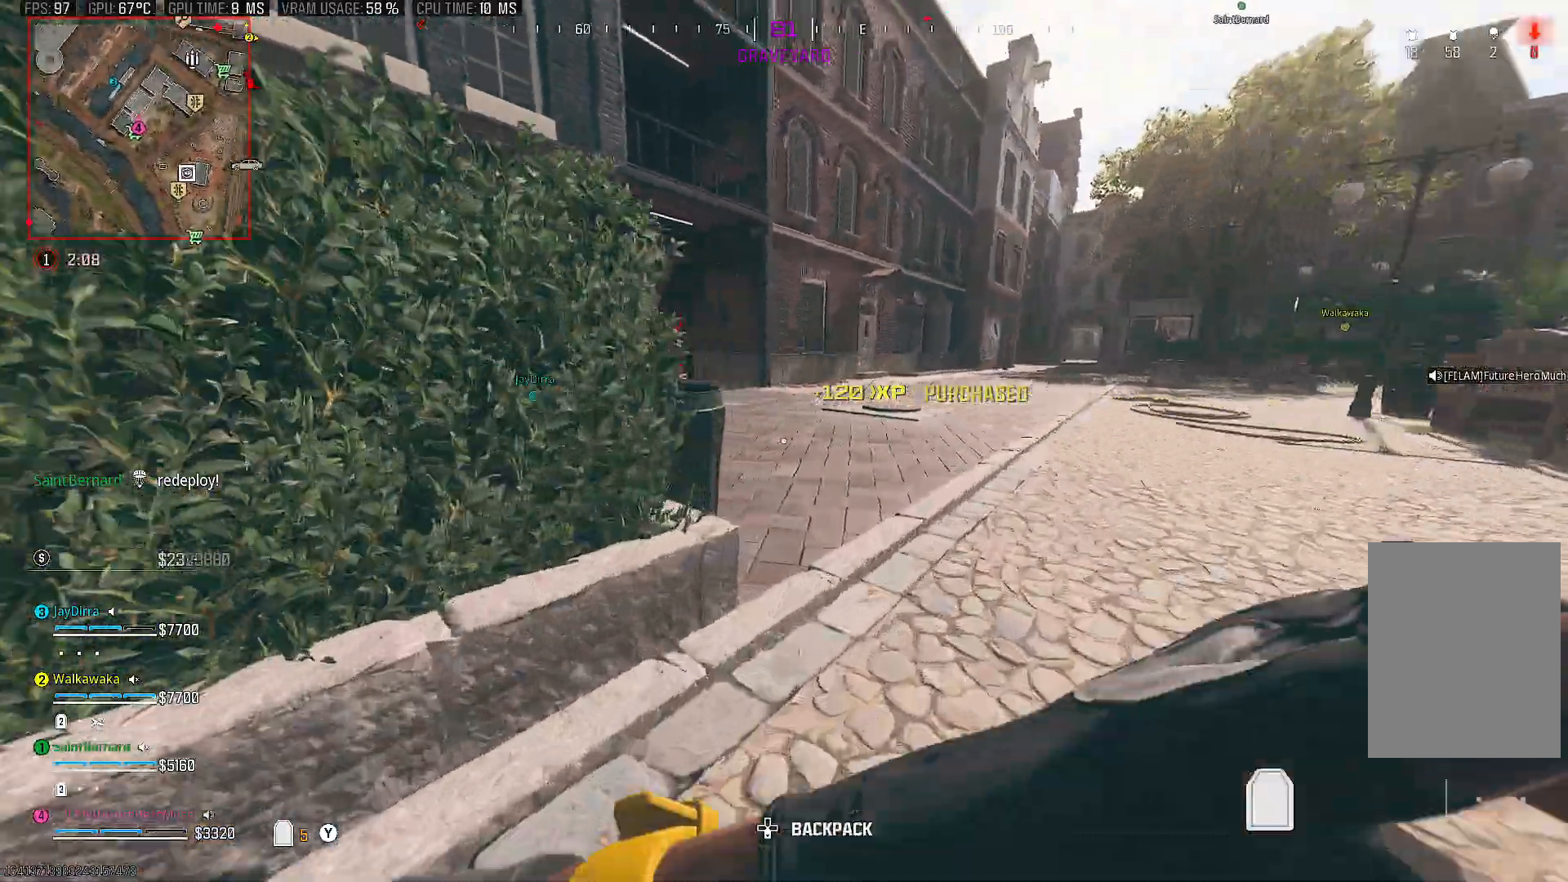
{"buttons": ["TRIANGLE"], "left_stick": "up", "right_stick": "center", "events": [[133, "right_stick", "center"]]}
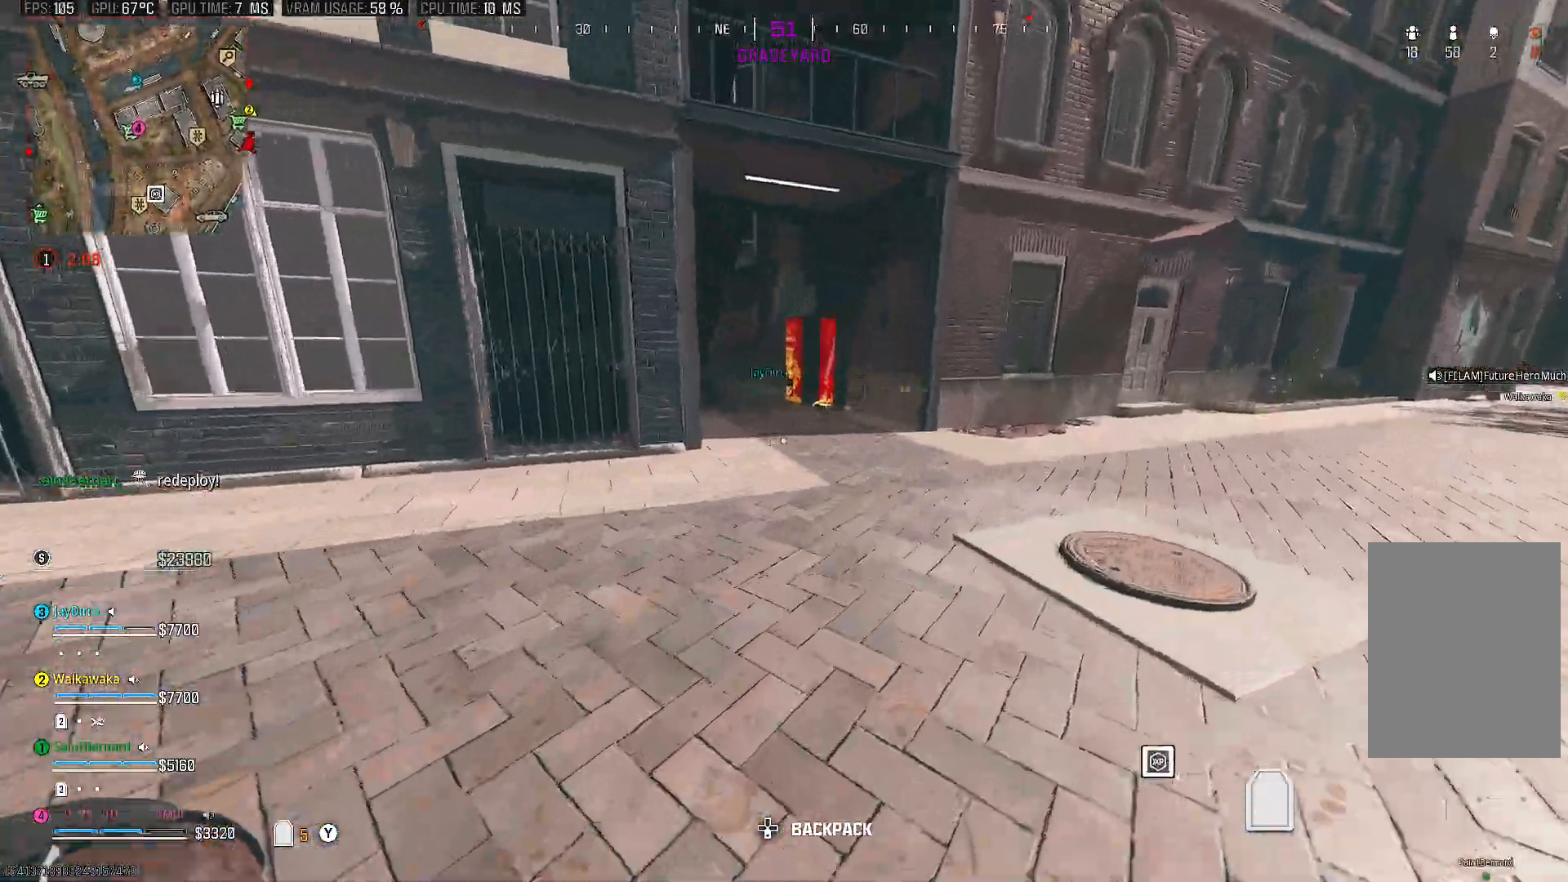
{"buttons": ["TRIANGLE"], "left_stick": "up", "right_stick": "center", "events": [[67, "CIRCLE", "down"], [167, "CIRCLE", "up"], [267, "right_stick", "left"], [500, "right_stick", "center"]]}
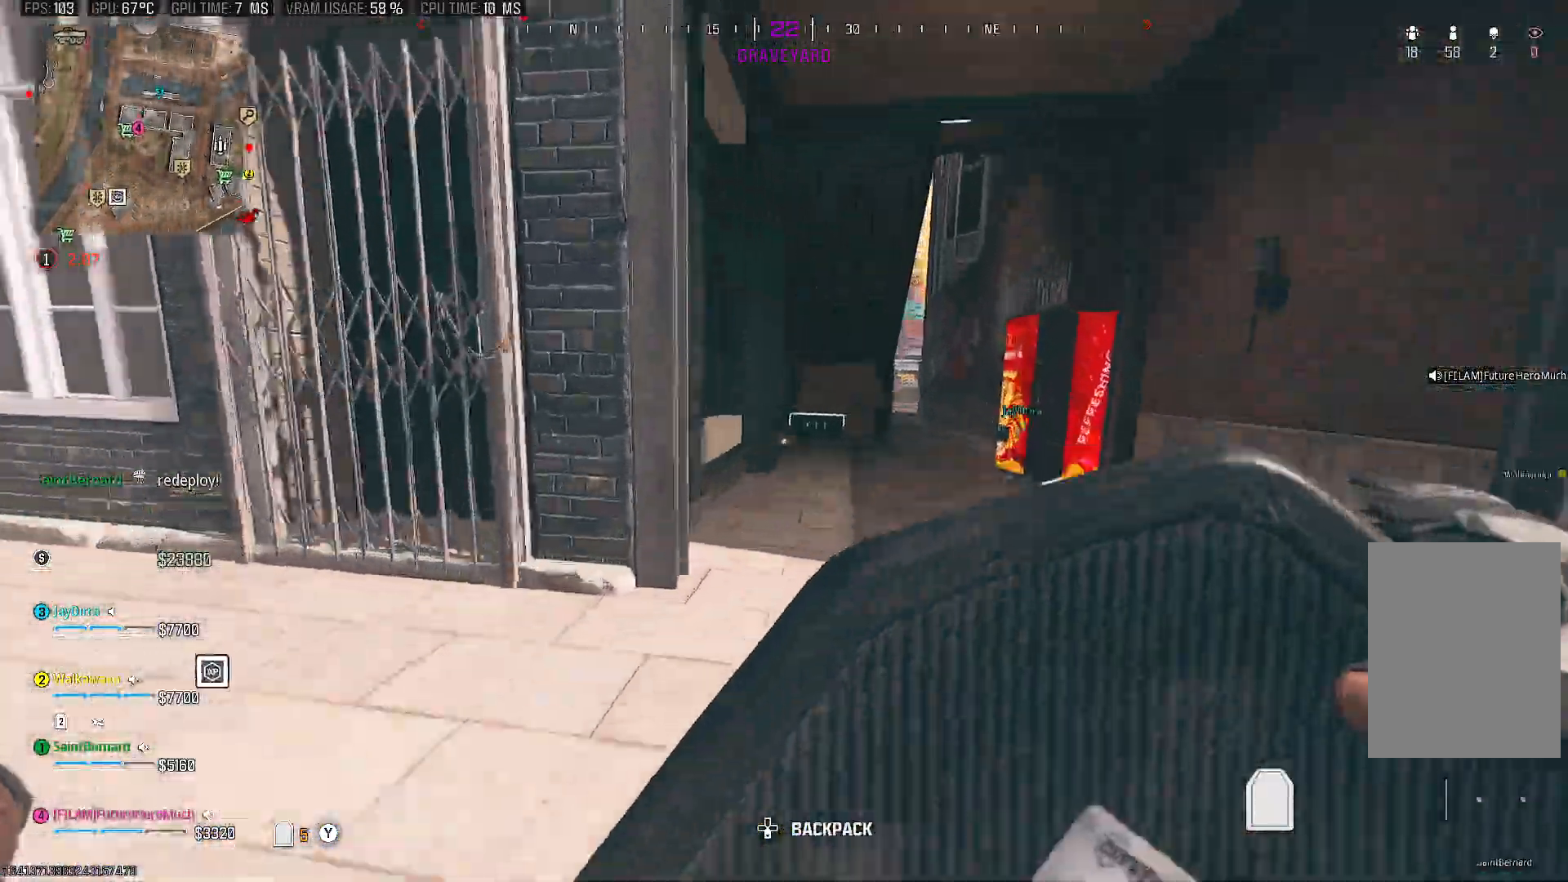
{"buttons": ["TRIANGLE"], "left_stick": "up", "right_stick": "center", "events": [[250, "right_stick", "down"], [367, "right_stick", "center"]]}
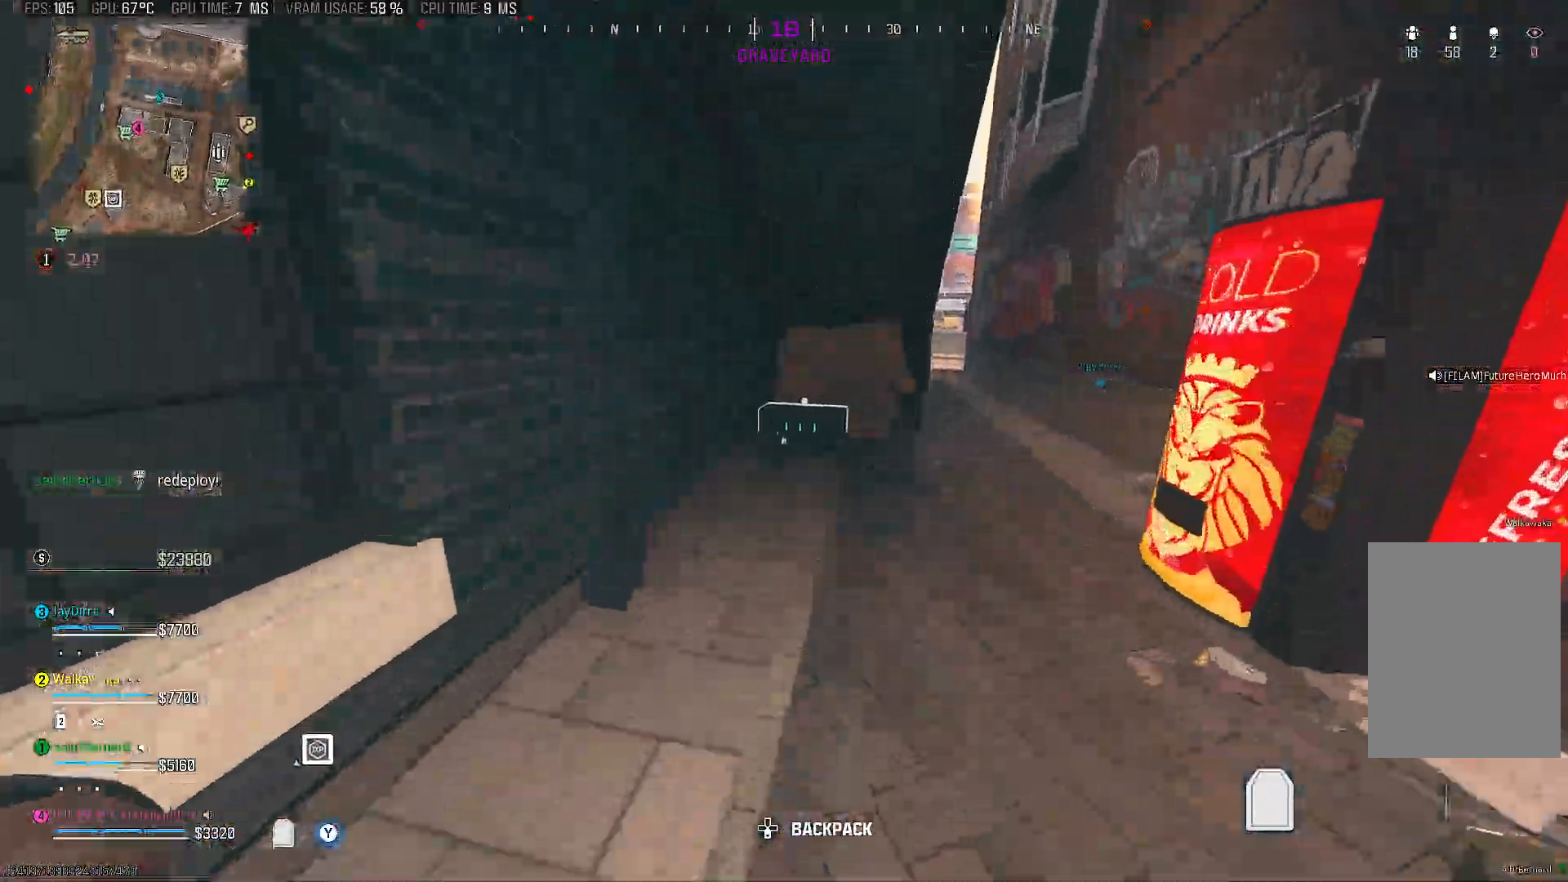
{"buttons": ["SQUARE"], "left_stick": "up-right", "right_stick": "center", "events": [[233, "TRIANGLE", "up"], [367, "SQUARE", "down"], [433, "left_stick", "up-right"]]}
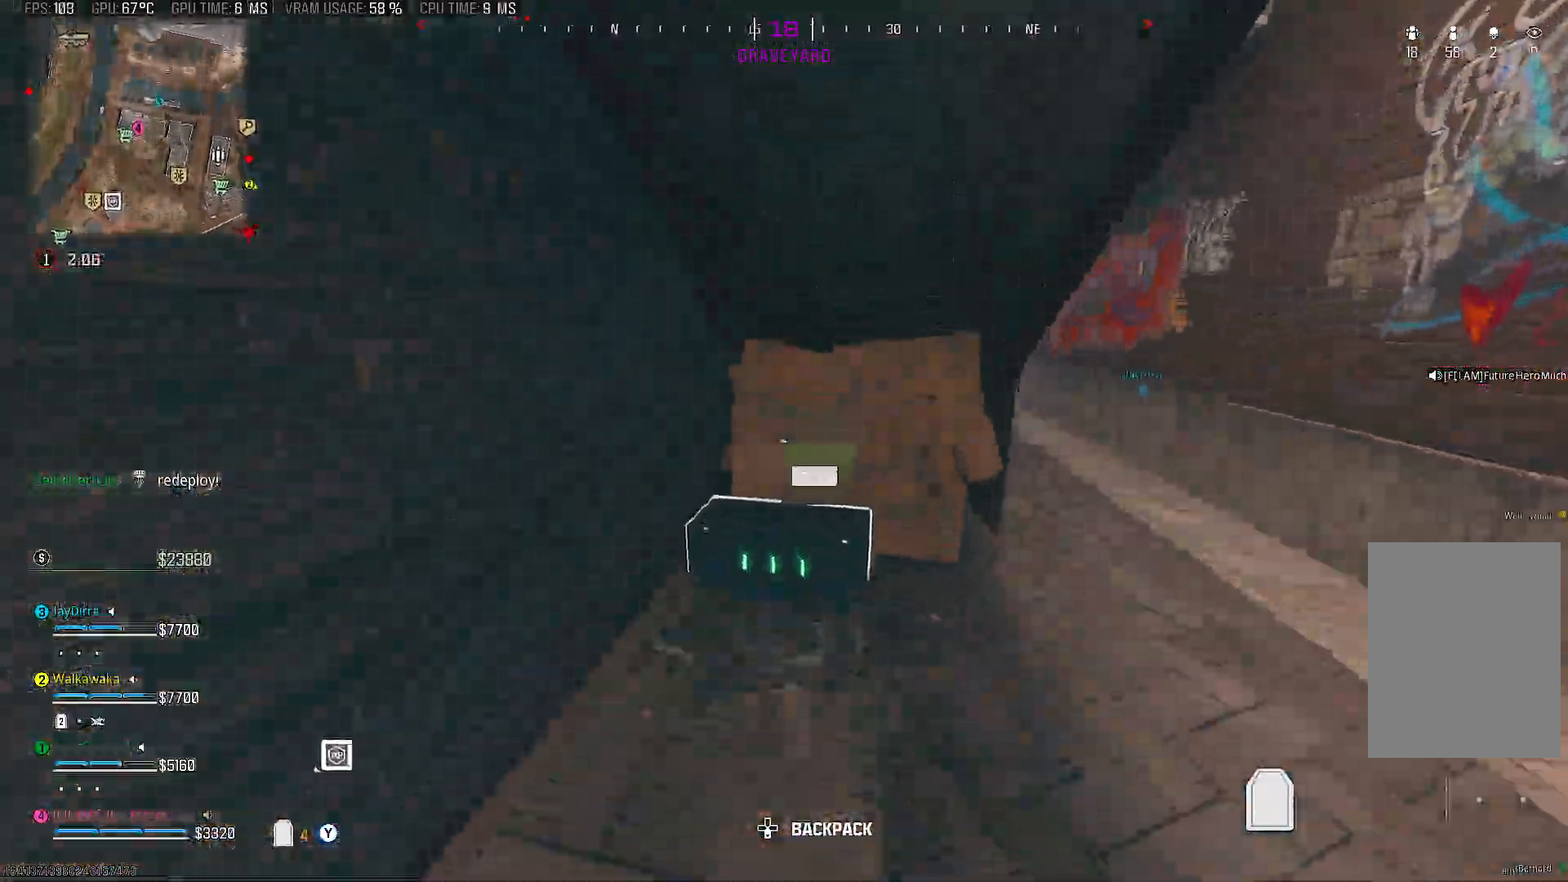
{"buttons": [], "left_stick": "down-right", "right_stick": "center", "events": [[117, "left_stick", "down-right"], [250, "right_stick", "left"], [283, "SQUARE", "up"], [467, "right_stick", "center"]]}
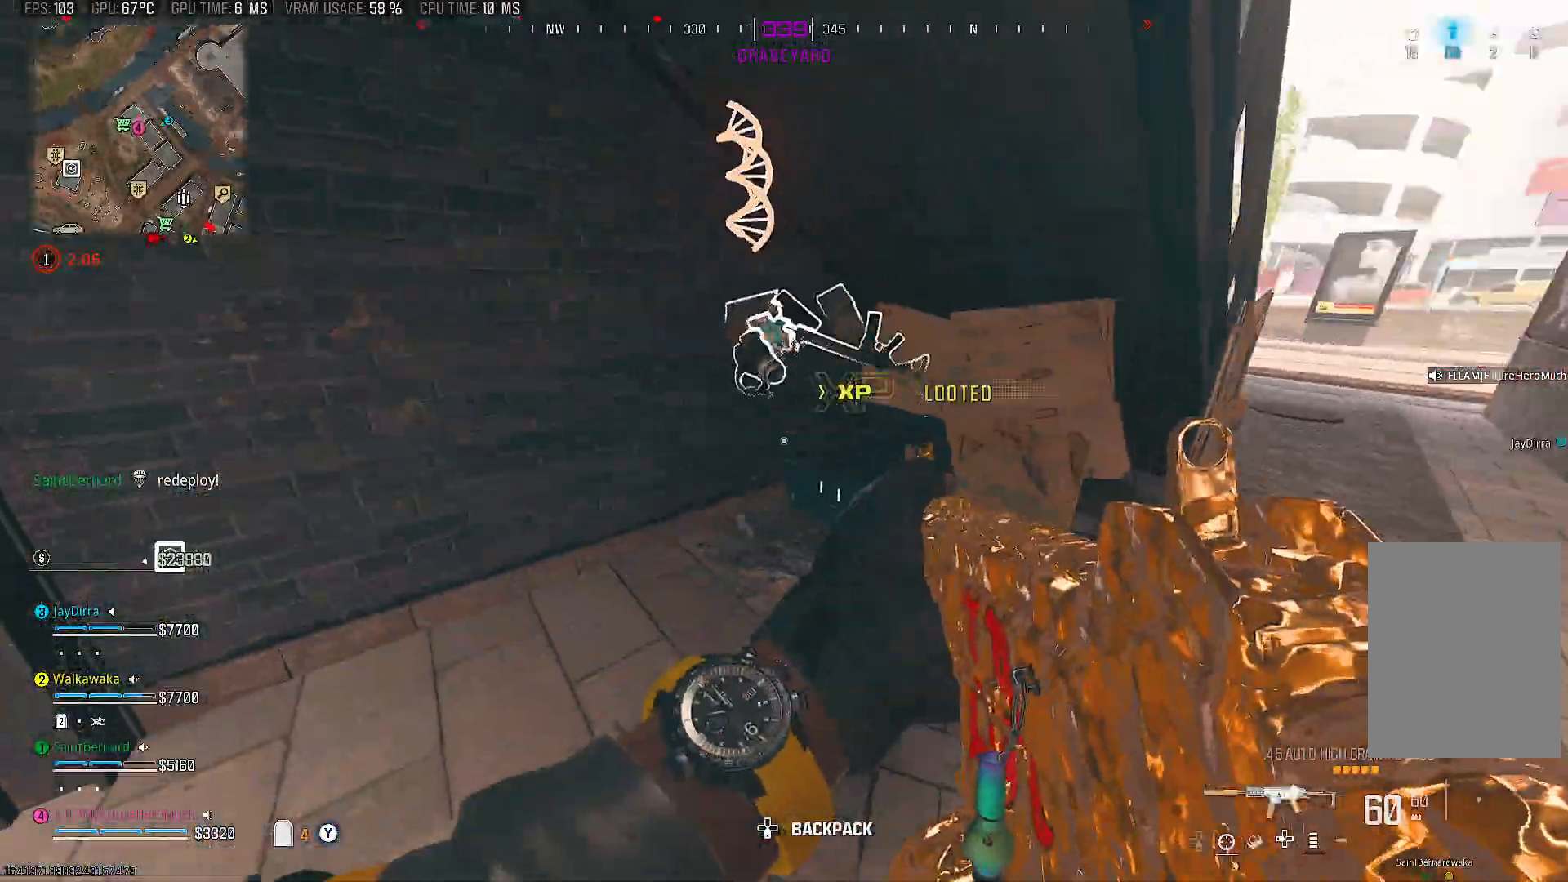
{"buttons": [], "left_stick": "right", "right_stick": "left", "events": [[50, "TRIANGLE", "down"], [133, "TRIANGLE", "up"], [133, "left_stick", "up"], [183, "left_stick", "up-left"], [217, "right_stick", "left"], [483, "left_stick", "right"]]}
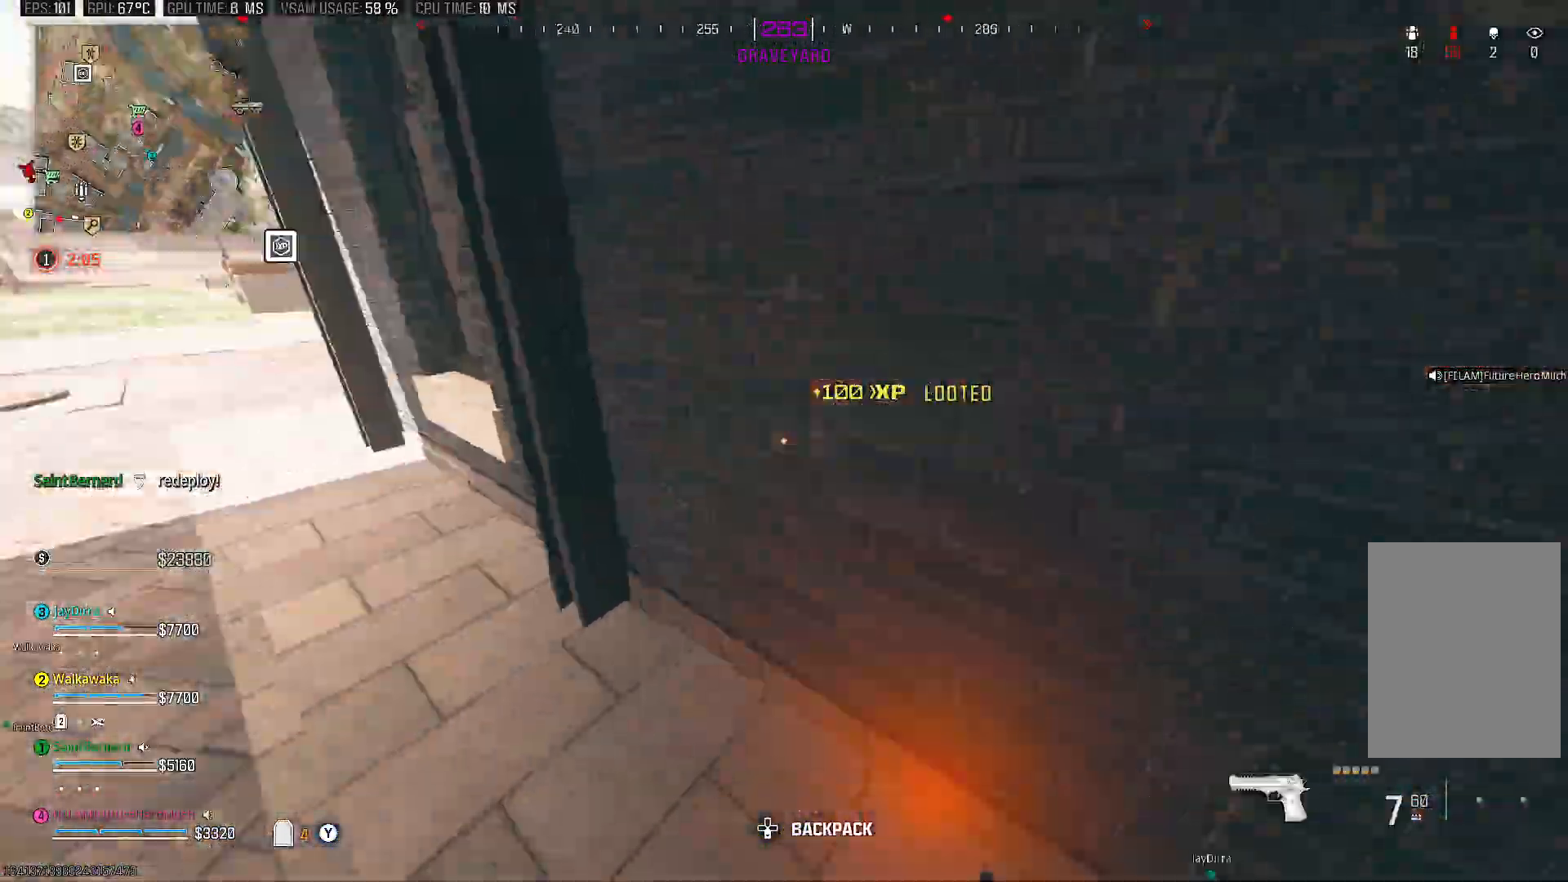
{"buttons": [], "left_stick": "up-left", "right_stick": "down-left", "events": [[83, "left_stick", "down-right"], [167, "right_stick", "center"], [267, "left_stick", "center"], [383, "left_stick", "up"], [417, "right_stick", "left"], [450, "left_stick", "up-left"], [467, "right_stick", "down-left"]]}
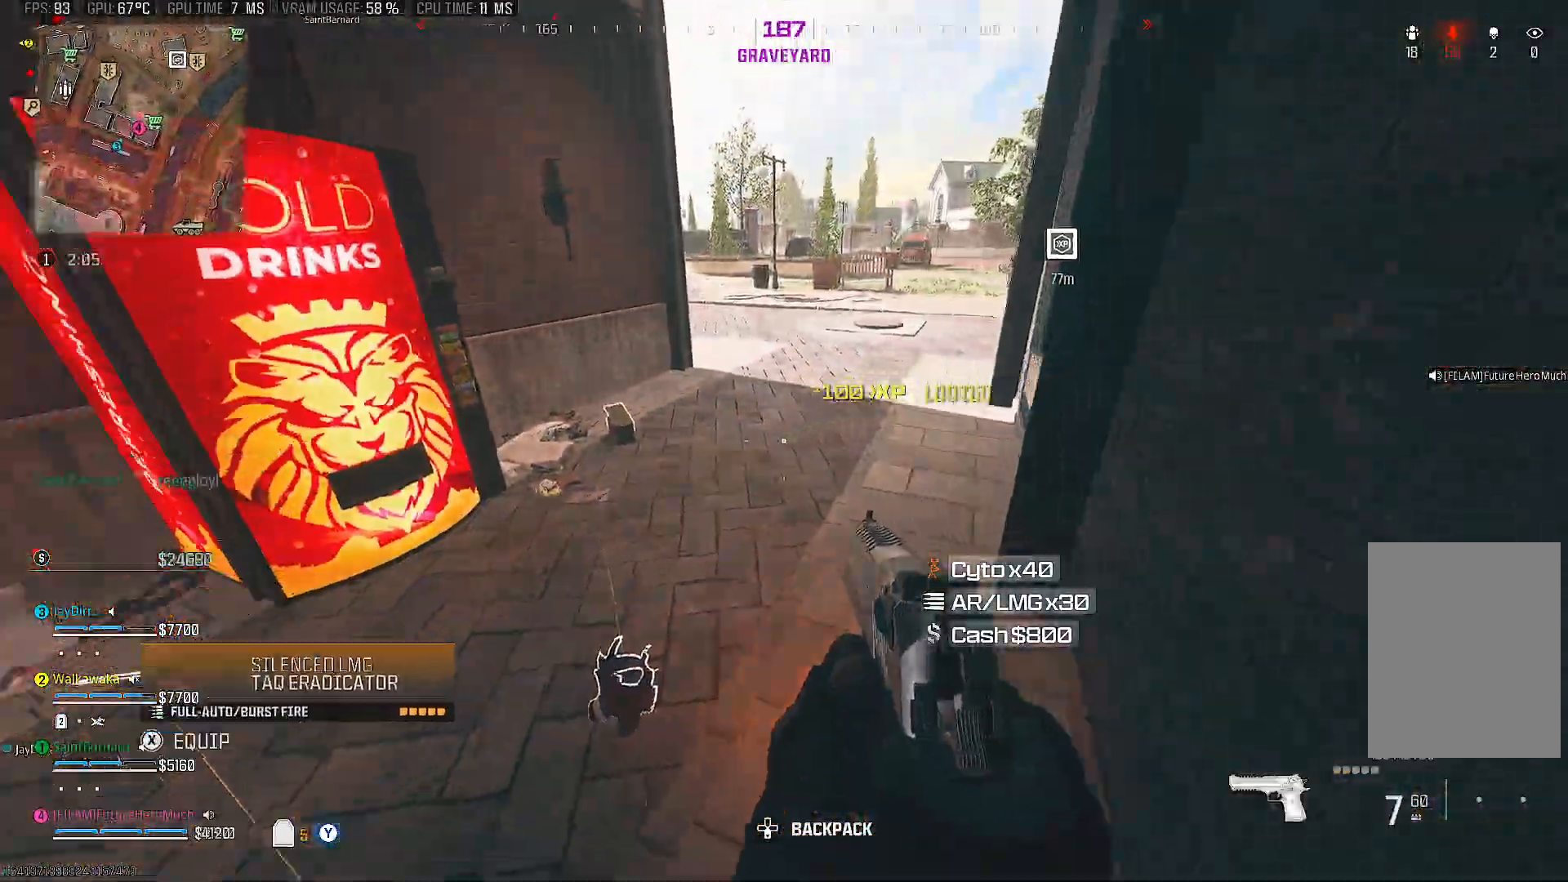
{"buttons": ["SQUARE"], "left_stick": "down-right", "right_stick": "center", "events": [[233, "left_stick", "down"], [267, "right_stick", "center"], [400, "left_stick", "down-right"], [467, "SQUARE", "down"]]}
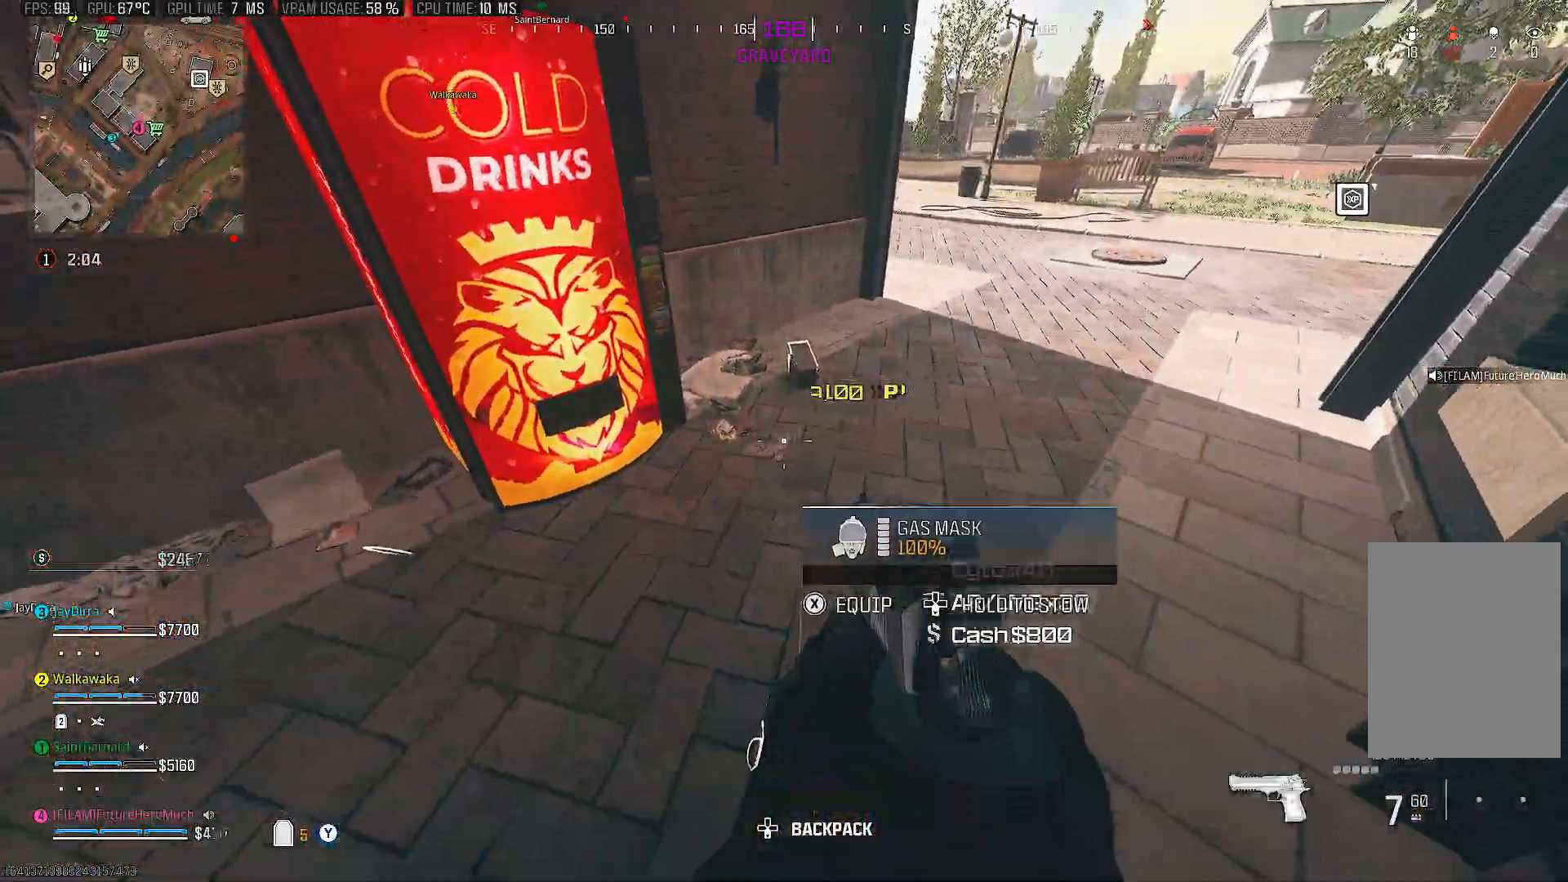
{"buttons": [], "left_stick": "center", "right_stick": "center", "events": [[33, "SQUARE", "up"], [133, "right_stick", "down-left"], [283, "left_stick", "center"], [383, "right_stick", "center"]]}
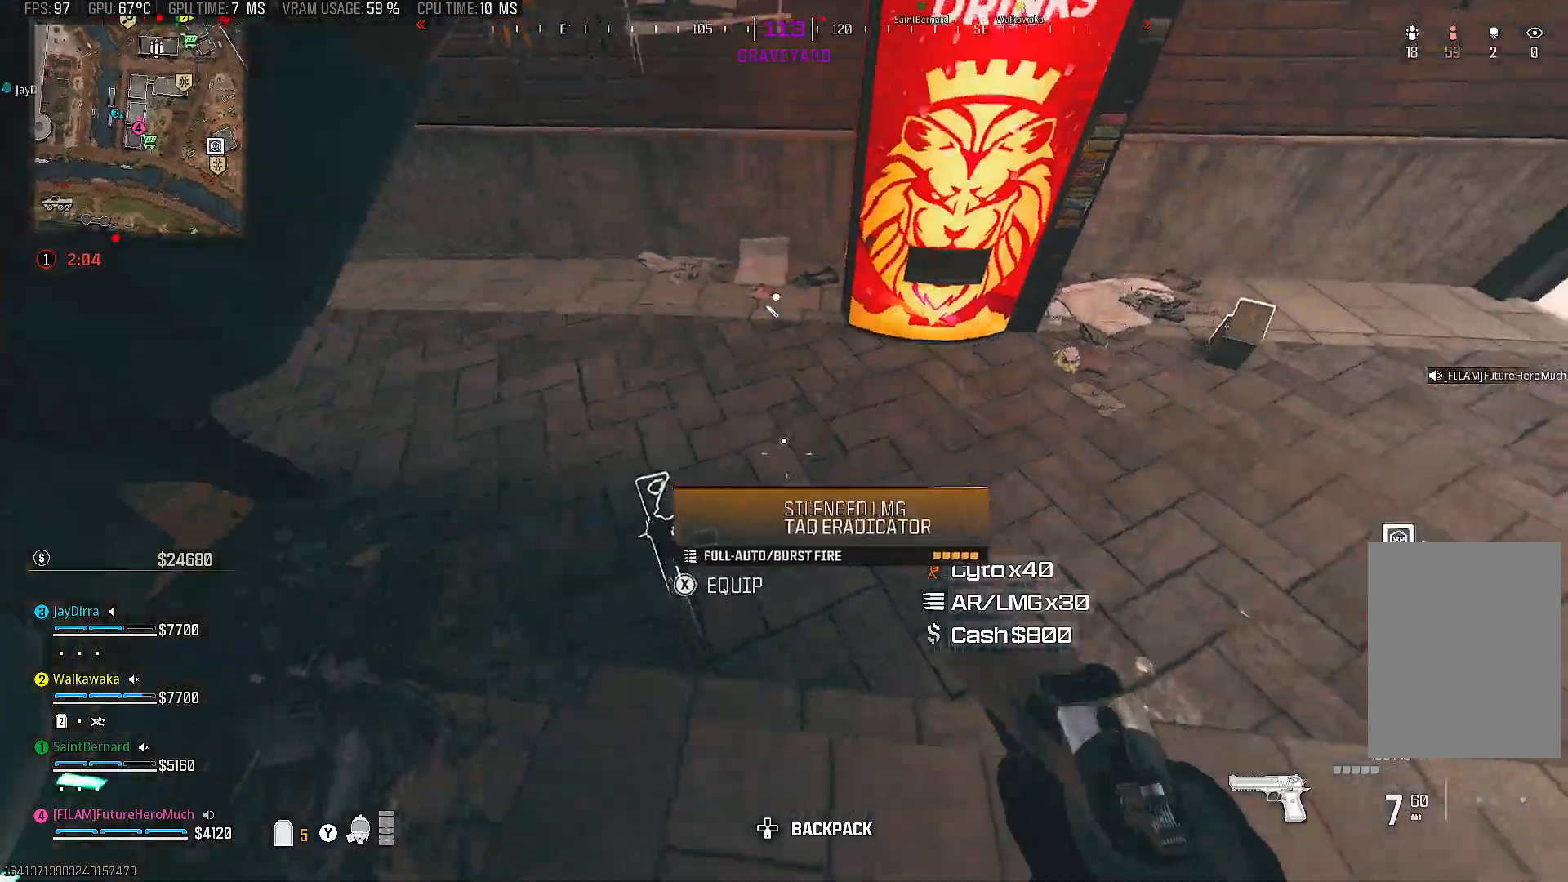
{"buttons": [], "left_stick": "up-right", "right_stick": "up-left", "events": [[167, "SQUARE", "down"], [233, "SQUARE", "up"], [300, "left_stick", "up-right"], [400, "right_stick", "up-left"]]}
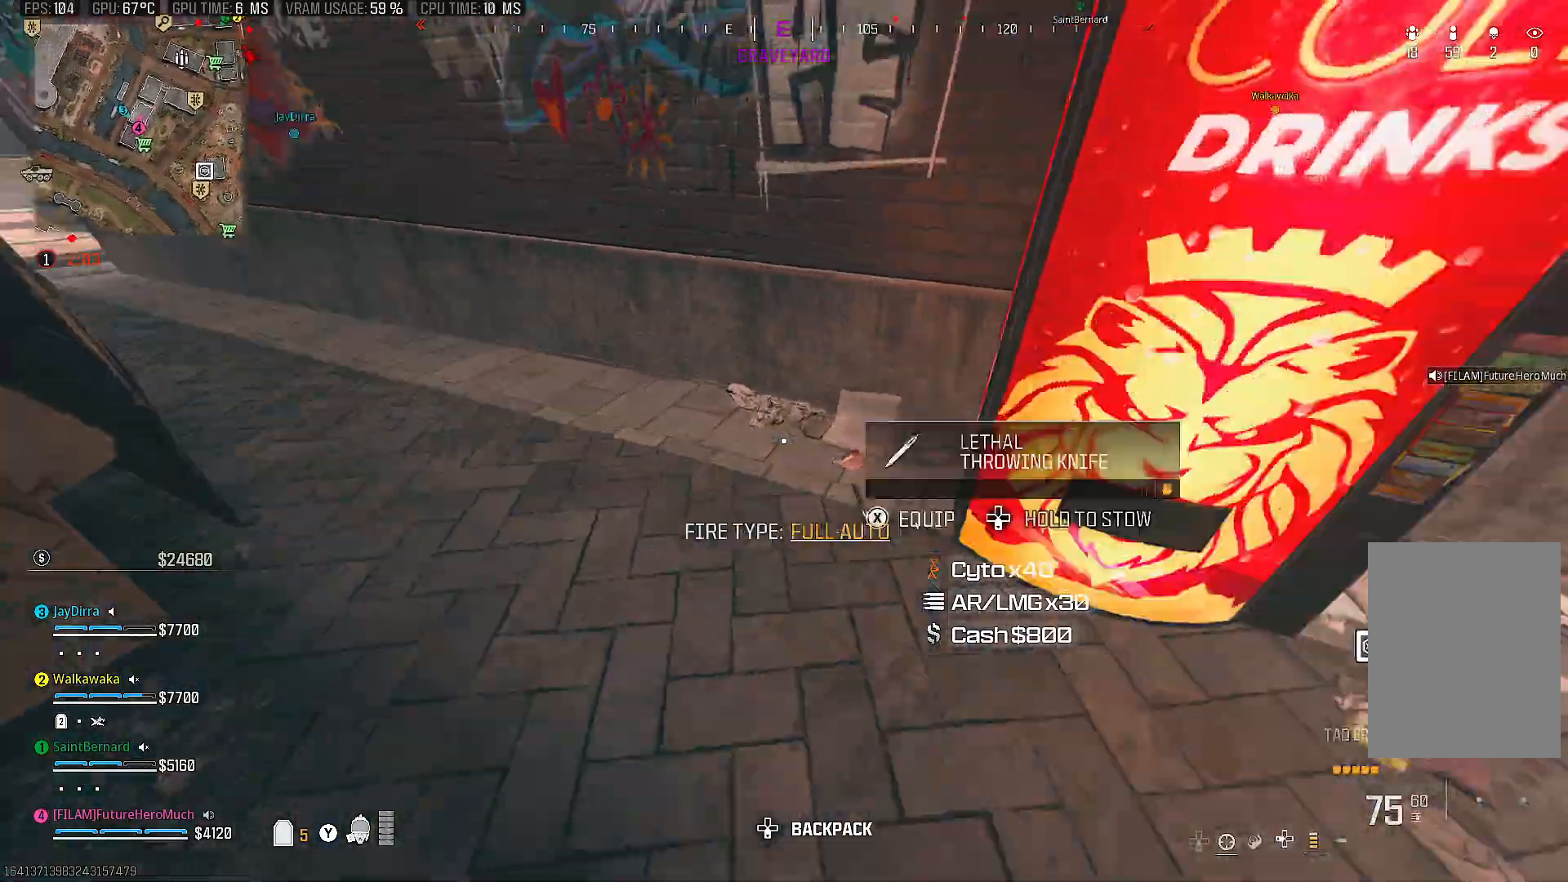
{"buttons": [], "left_stick": "up-right", "right_stick": "left", "events": [[33, "left_stick", "right"], [83, "right_stick", "right"], [333, "right_stick", "center"], [500, "left_stick", "up-right"], [500, "right_stick", "left"]]}
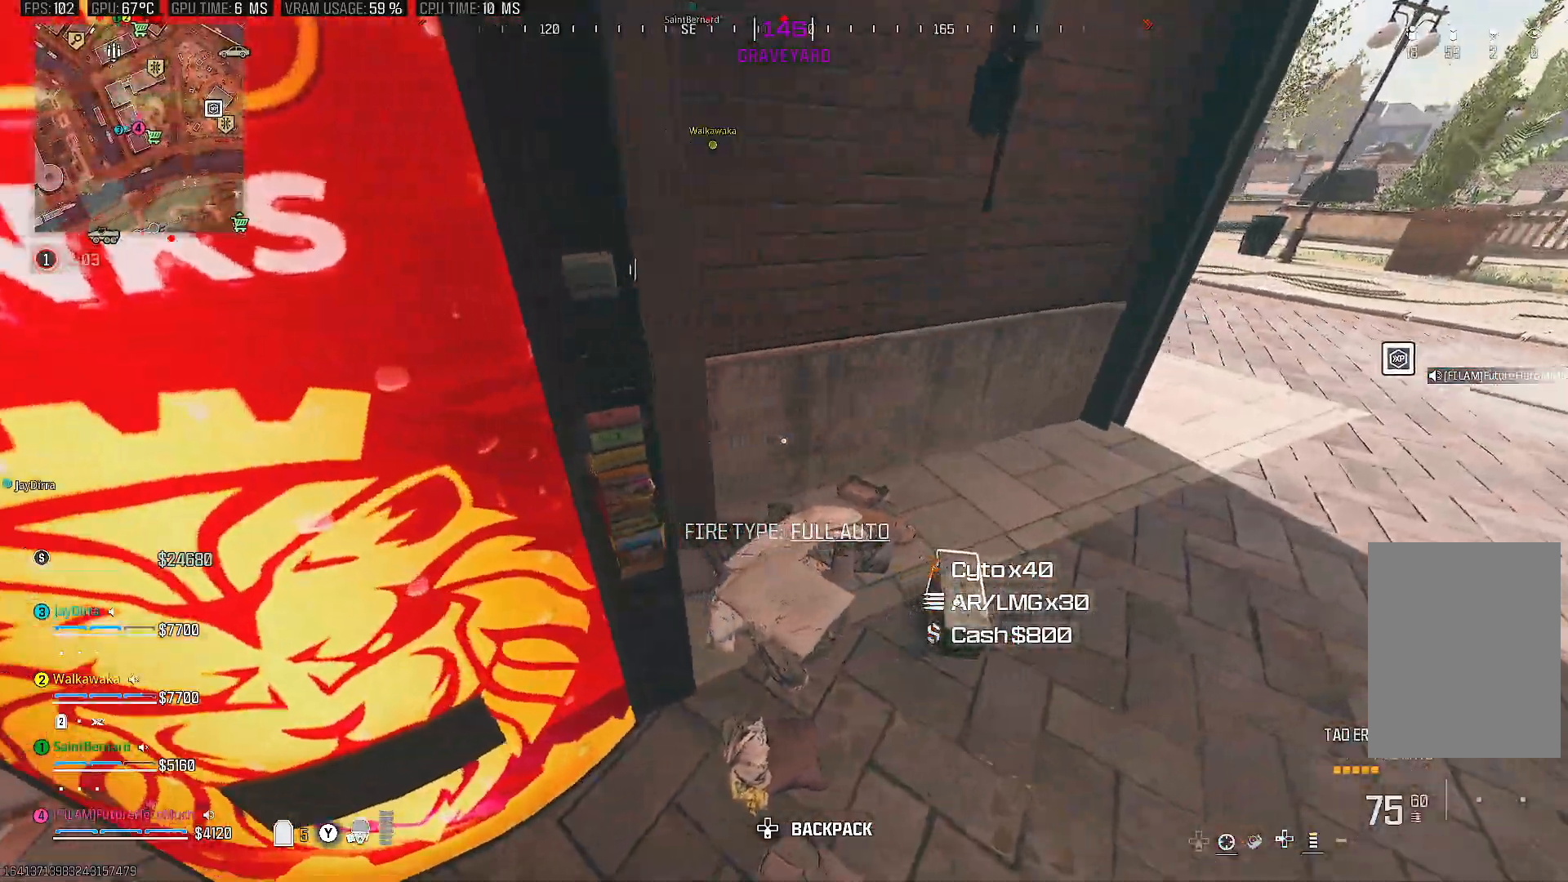
{"buttons": [], "left_stick": "left", "right_stick": "right", "events": [[183, "left_stick", "right"], [300, "left_stick", "left"], [417, "right_stick", "center"], [483, "right_stick", "right"]]}
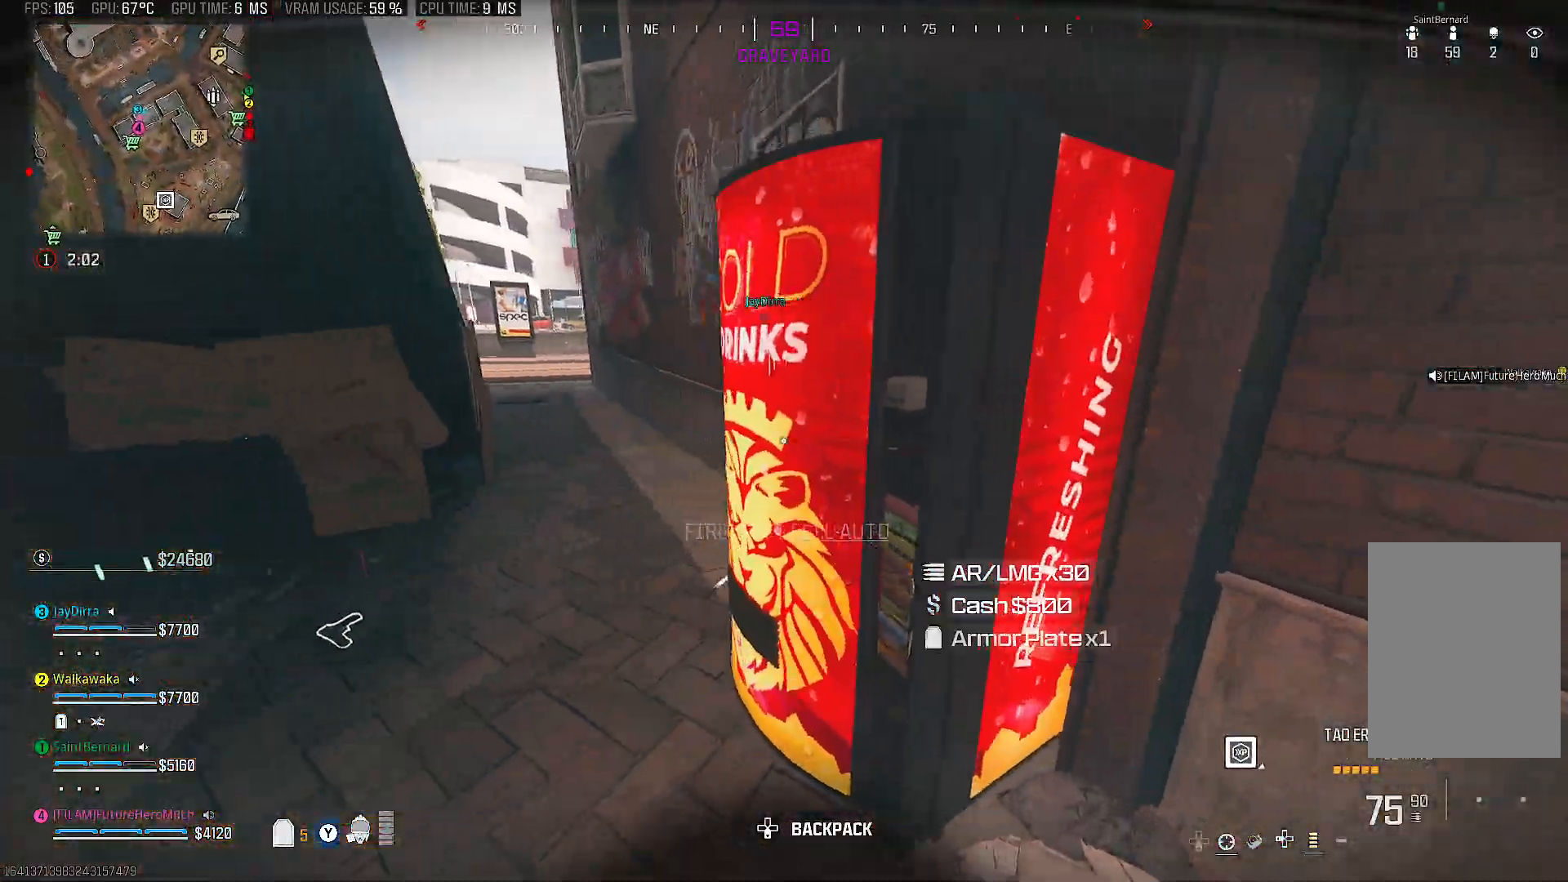
{"buttons": [], "left_stick": "left", "right_stick": "center", "events": [[117, "right_stick", "down-right"], [250, "right_stick", "center"]]}
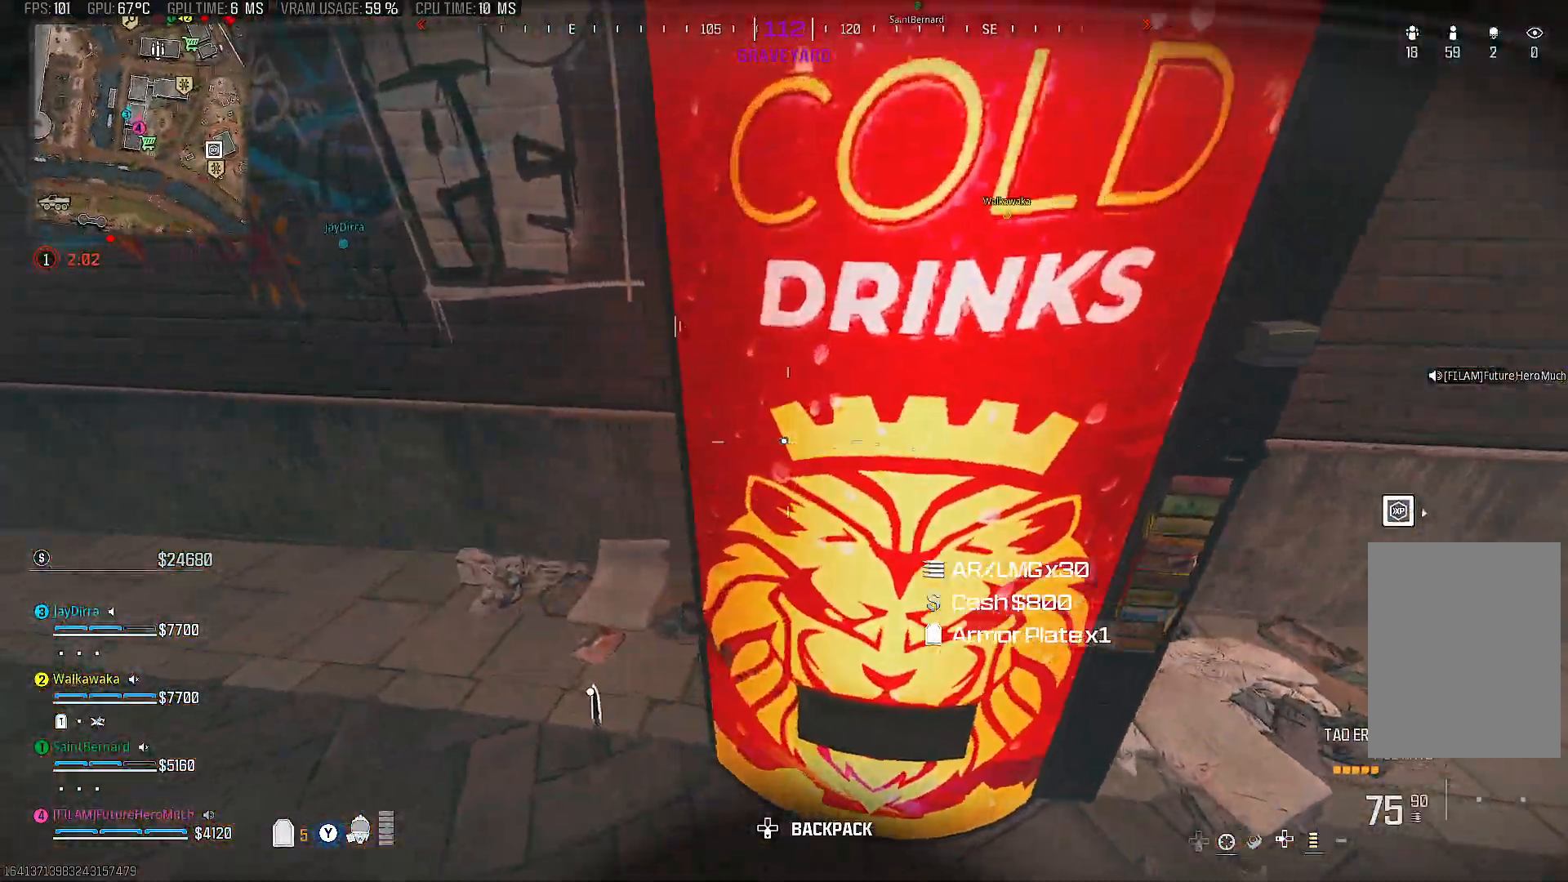
{"buttons": [], "left_stick": "center", "right_stick": "left", "events": [[33, "left_stick", "up-left"], [133, "SQUARE", "down"], [133, "left_stick", "center"], [217, "SQUARE", "up"], [383, "right_stick", "left"]]}
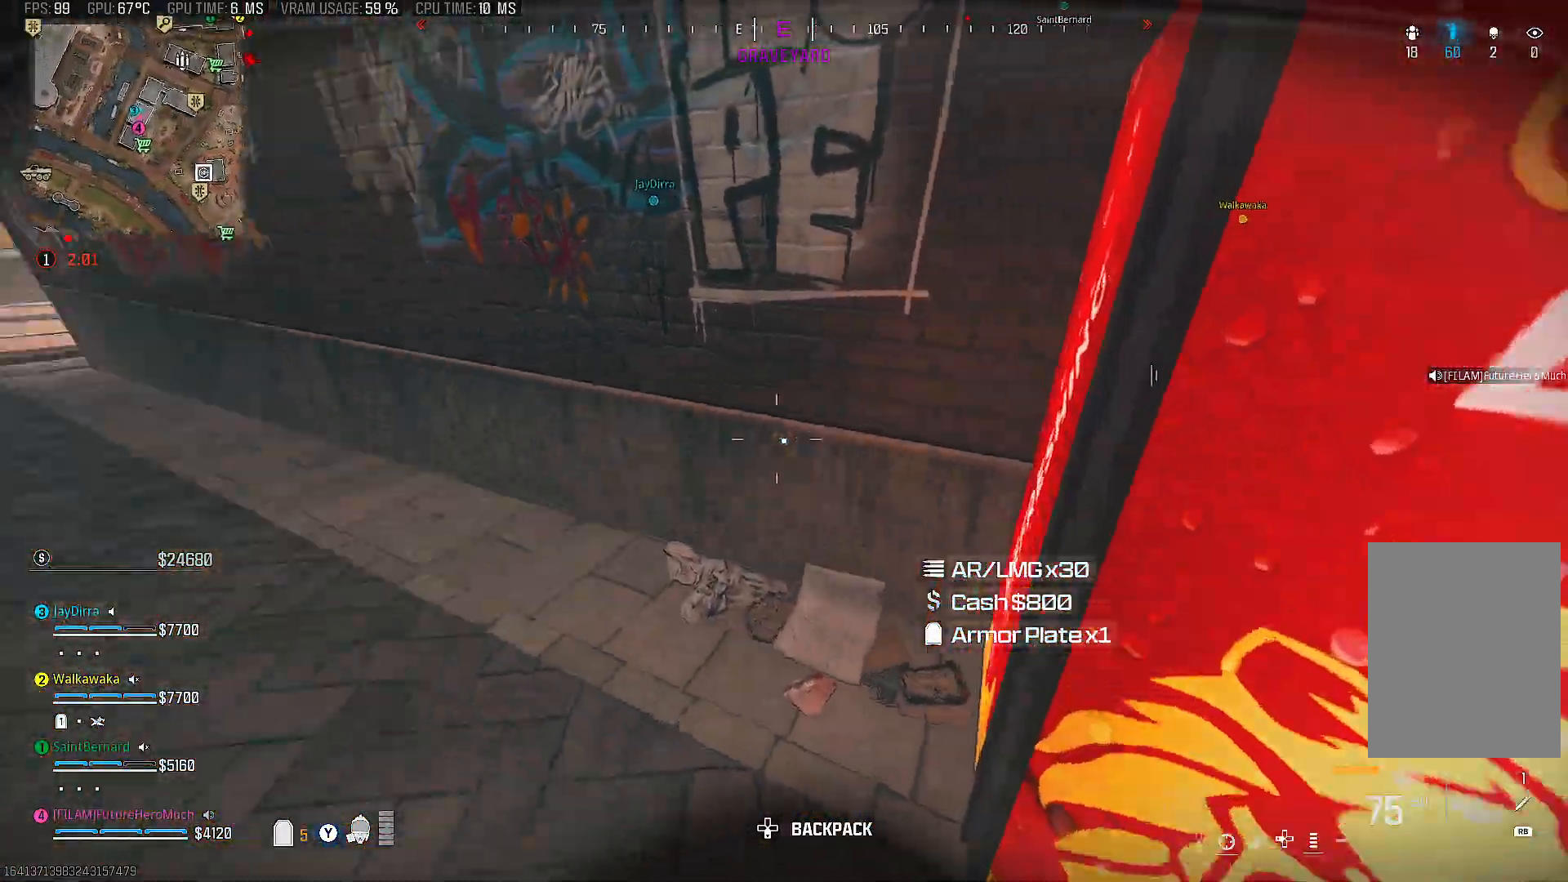
{"buttons": [], "left_stick": "up", "right_stick": "left", "events": [[17, "left_stick", "up"], [183, "right_stick", "center"], [333, "right_stick", "left"], [367, "CIRCLE", "down"], [483, "CIRCLE", "up"]]}
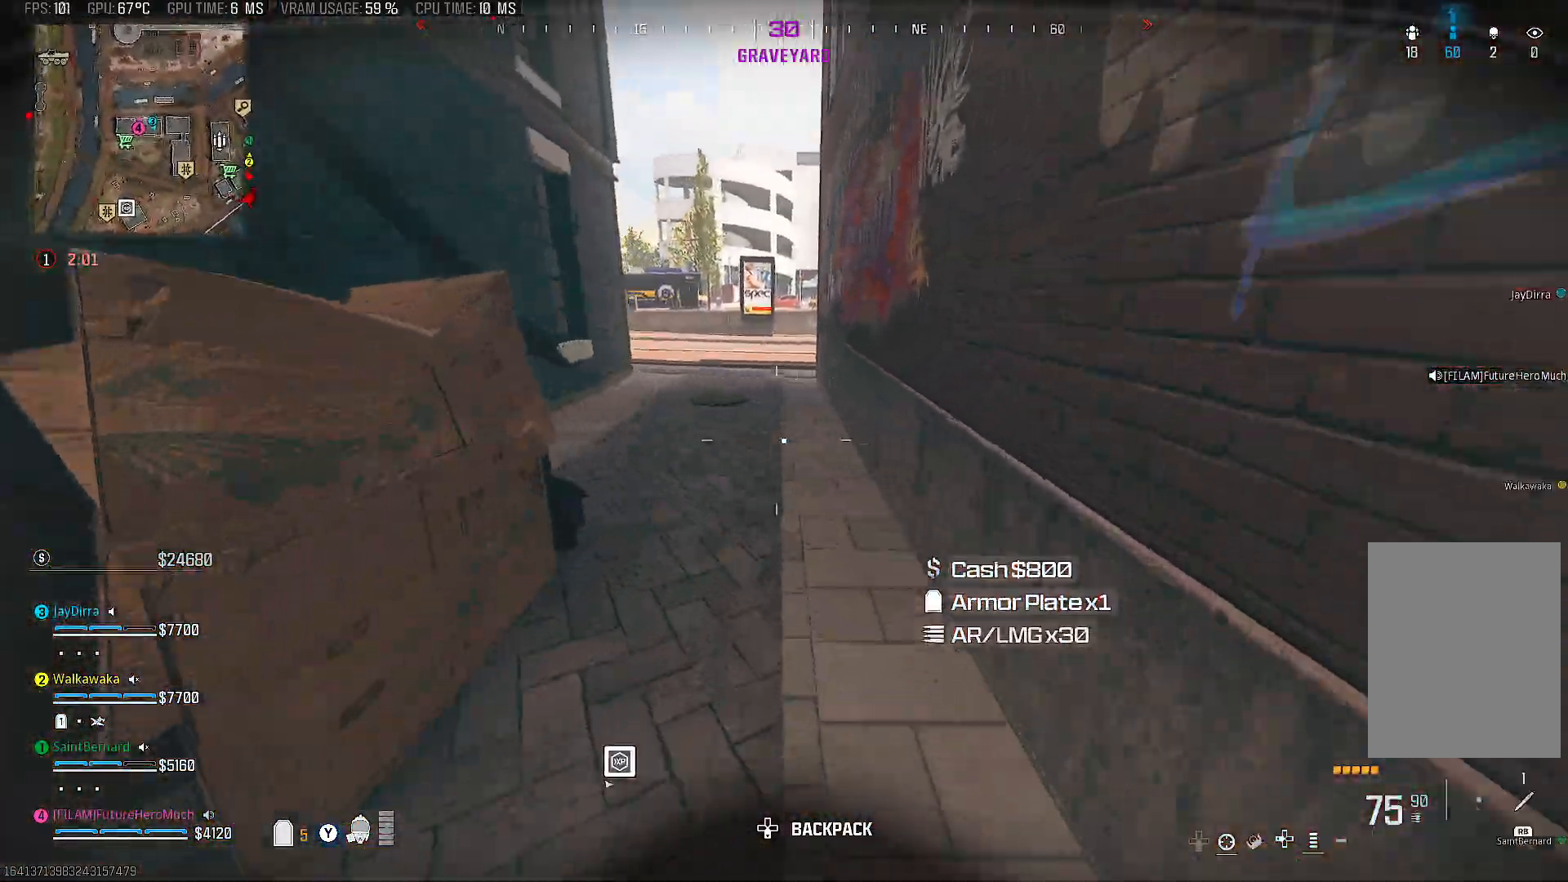
{"buttons": [], "left_stick": "up", "right_stick": "center", "events": [[67, "right_stick", "center"], [233, "TRIANGLE", "down"], [317, "TRIANGLE", "up"]]}
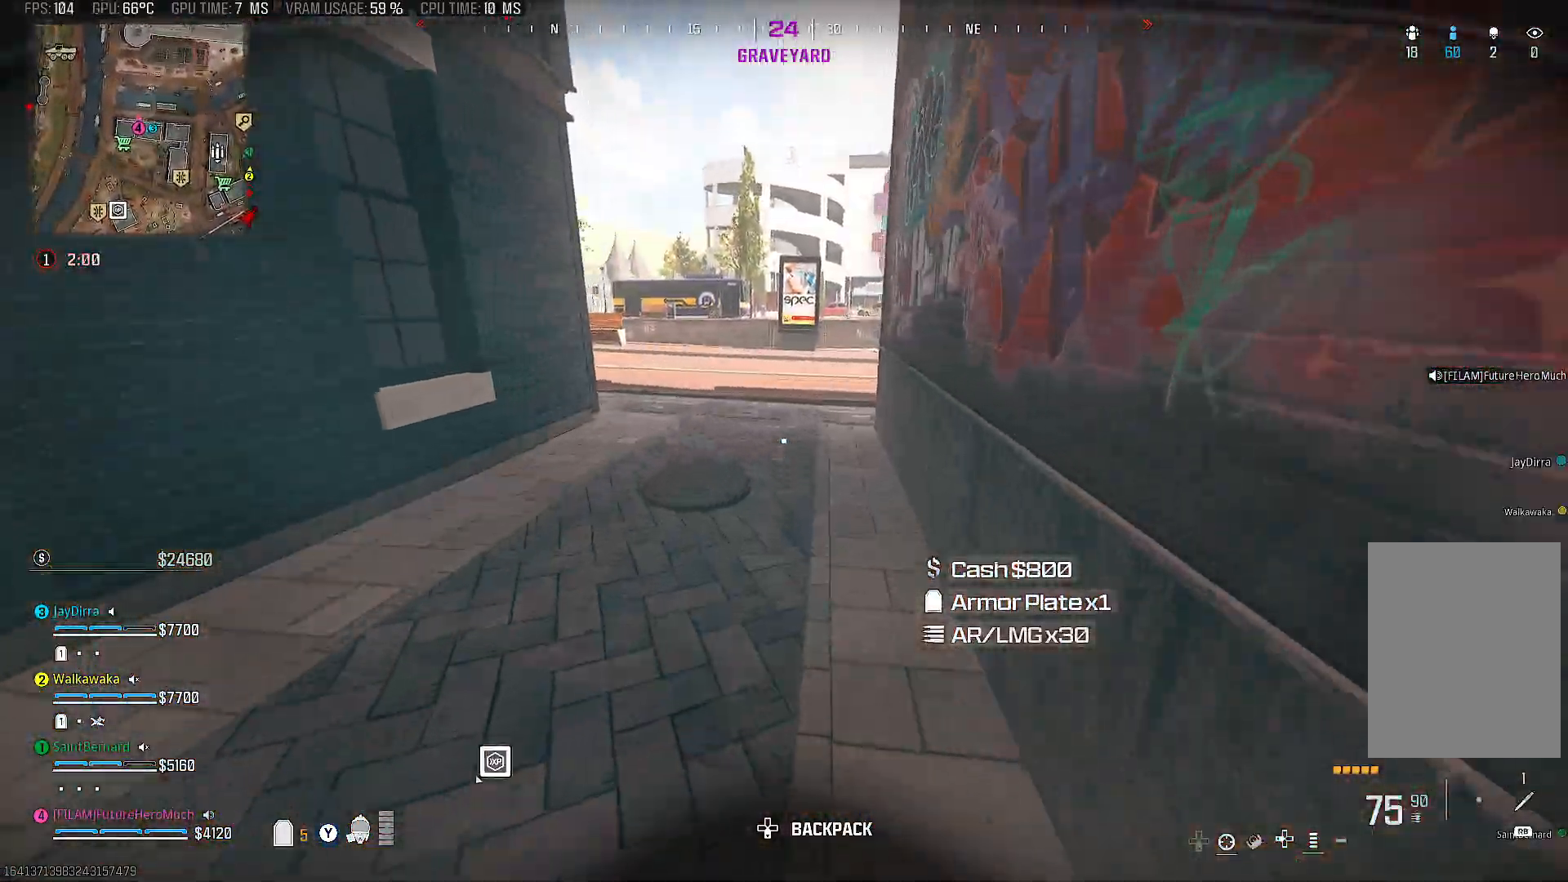
{"buttons": ["CIRCLE"], "left_stick": "up", "right_stick": "center", "events": [[300, "CIRCLE", "down"], [417, "CIRCLE", "up"], [483, "CIRCLE", "down"]]}
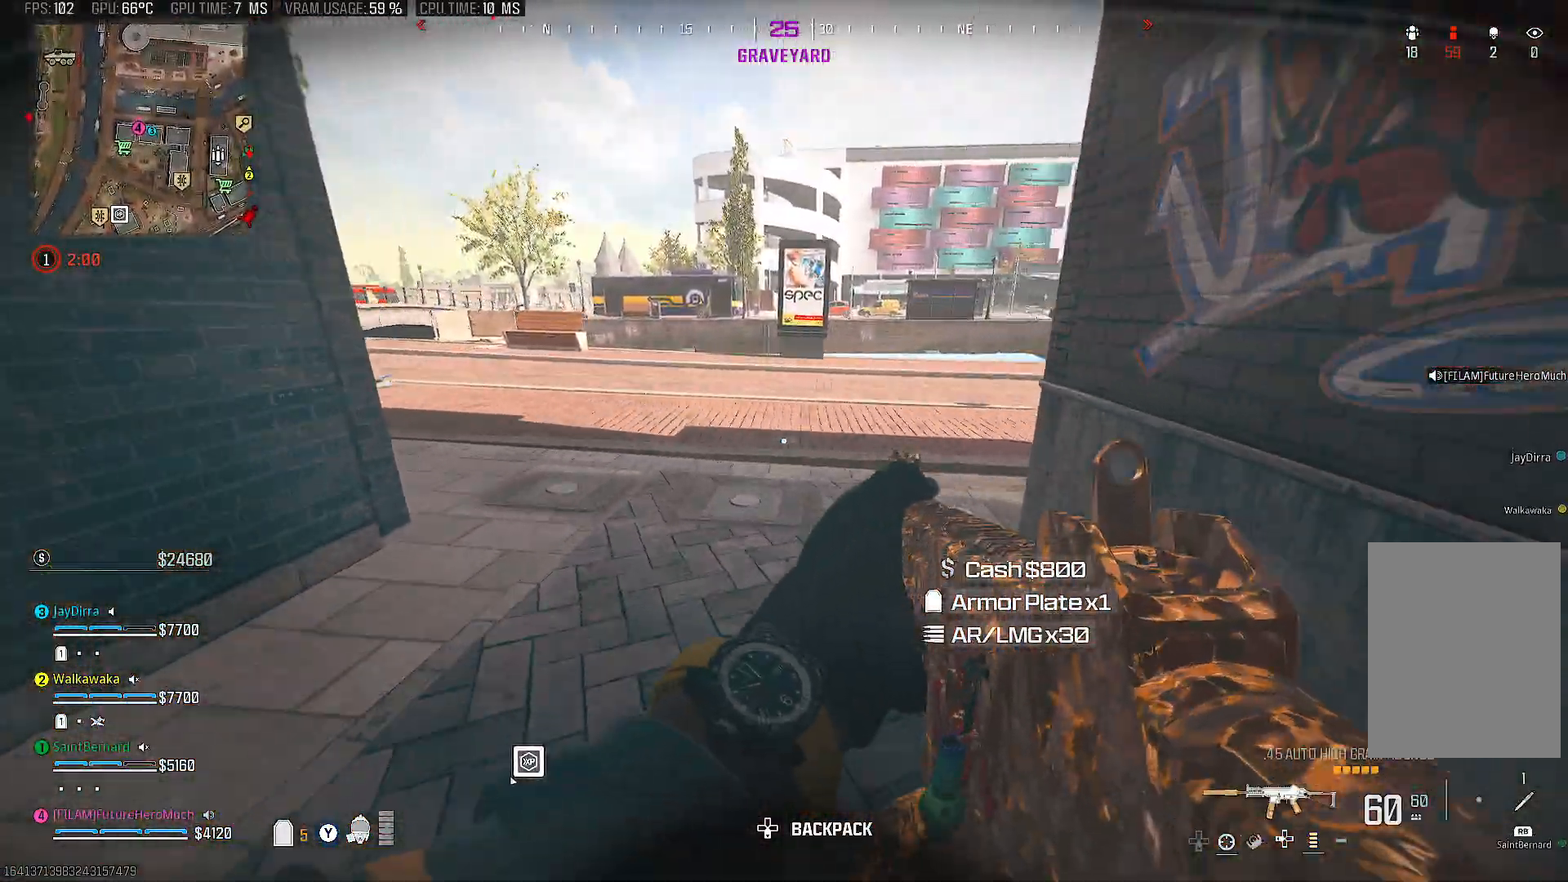
{"buttons": [], "left_stick": "up-right", "right_stick": "right", "events": [[50, "right_stick", "right"], [117, "CIRCLE", "up"], [350, "right_stick", "center"], [467, "left_stick", "up-right"], [467, "right_stick", "right"]]}
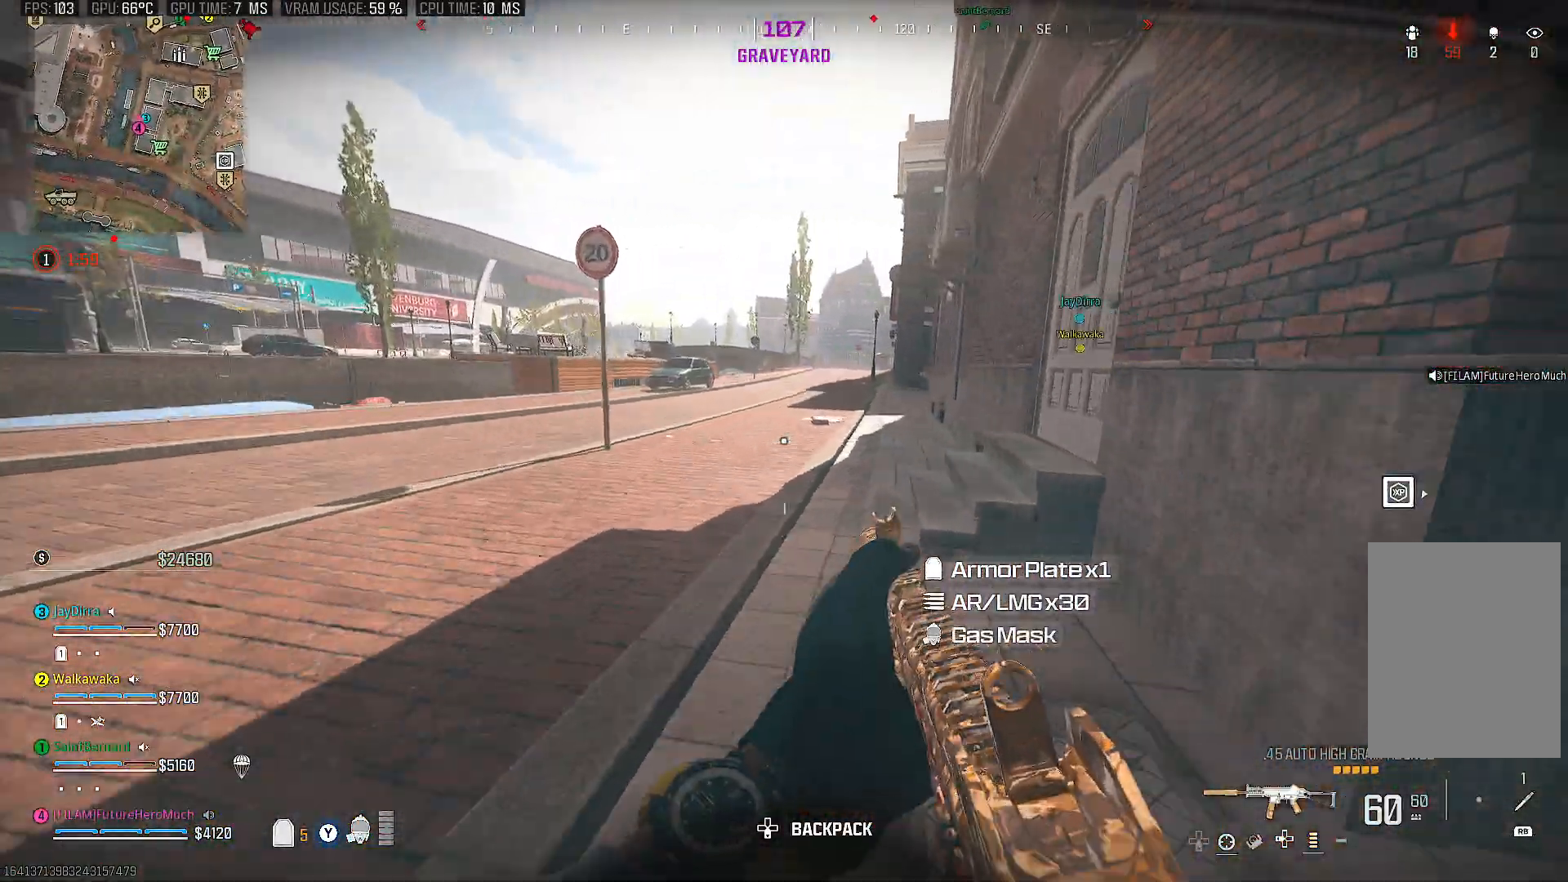
{"buttons": [], "left_stick": "up-left", "right_stick": "right", "events": [[167, "right_stick", "center"], [233, "left_stick", "up-left"], [400, "right_stick", "right"]]}
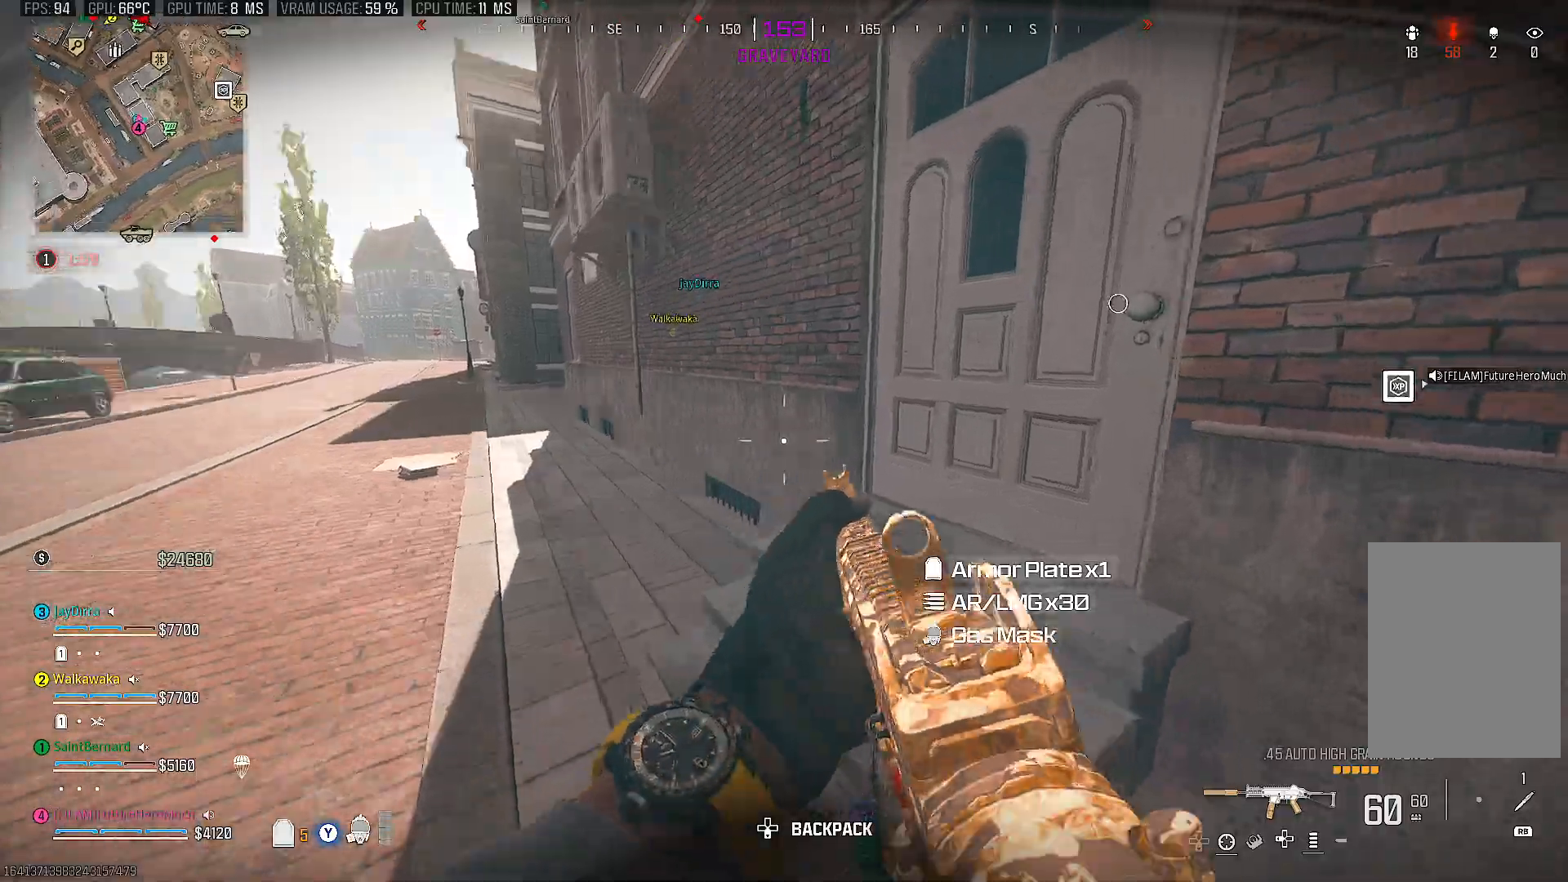
{"buttons": [], "left_stick": "down", "right_stick": "left", "events": [[83, "right_stick", "left"], [167, "right_stick", "right"], [217, "left_stick", "up-right"], [383, "right_stick", "center"], [433, "right_stick", "left"], [483, "left_stick", "down"]]}